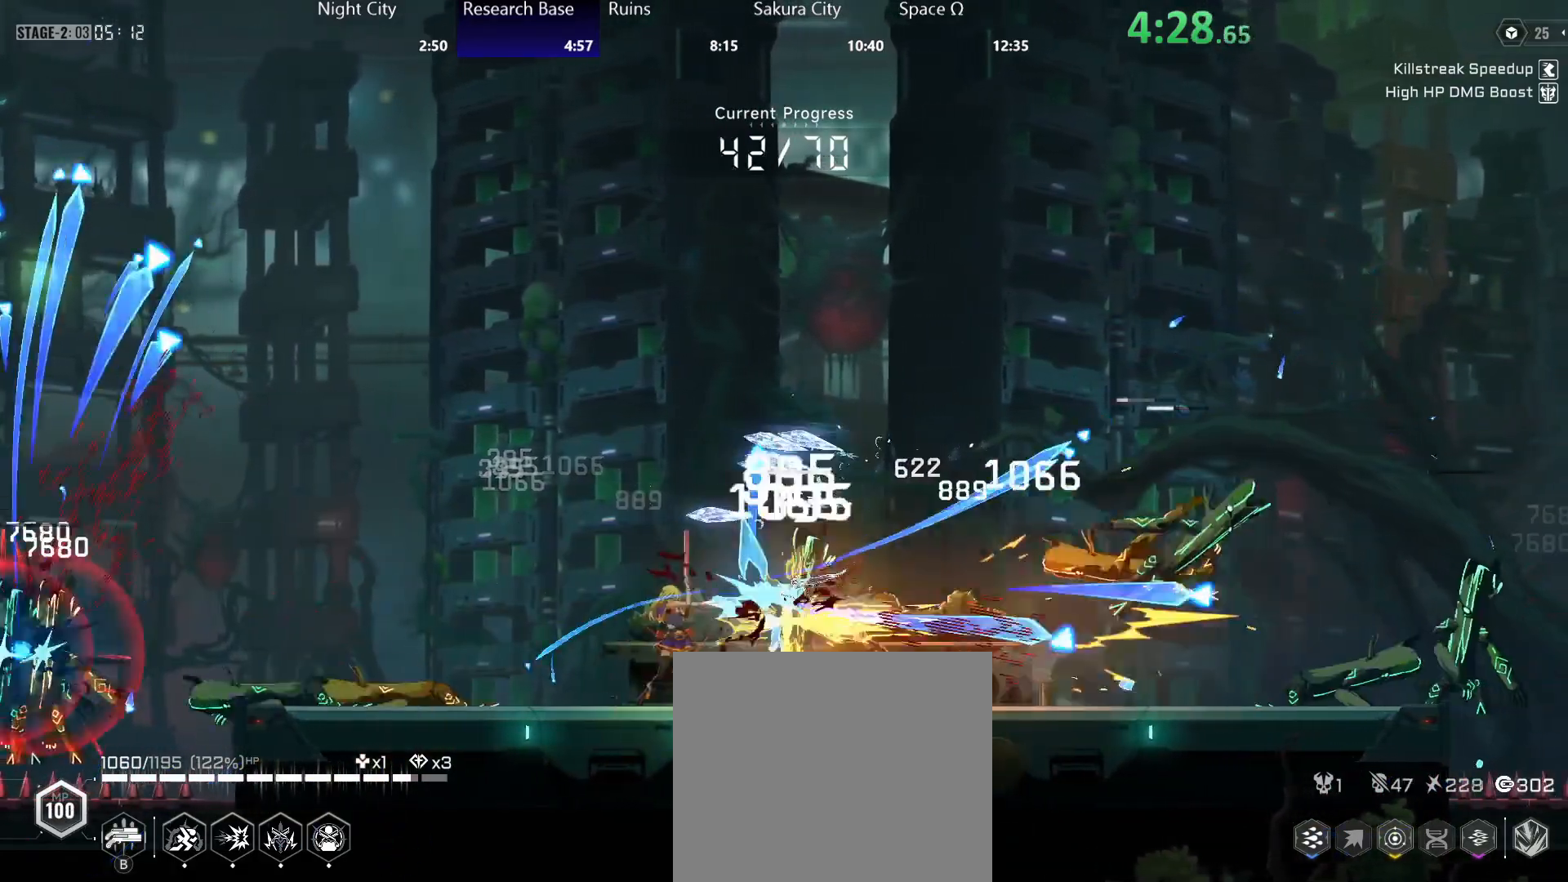
Gameplay with a controller (Xbox layout); each line is a JSON object with the inputs held at the frame after it. "events" lists button and stick changes between this image and that frame as [ms after this image, input, new state], when the widget could be followed in between.
{"buttons": [], "left_stick": "right", "right_stick": "center", "events": [[450, "Y", "up"], [500, "left_stick", "right"]]}
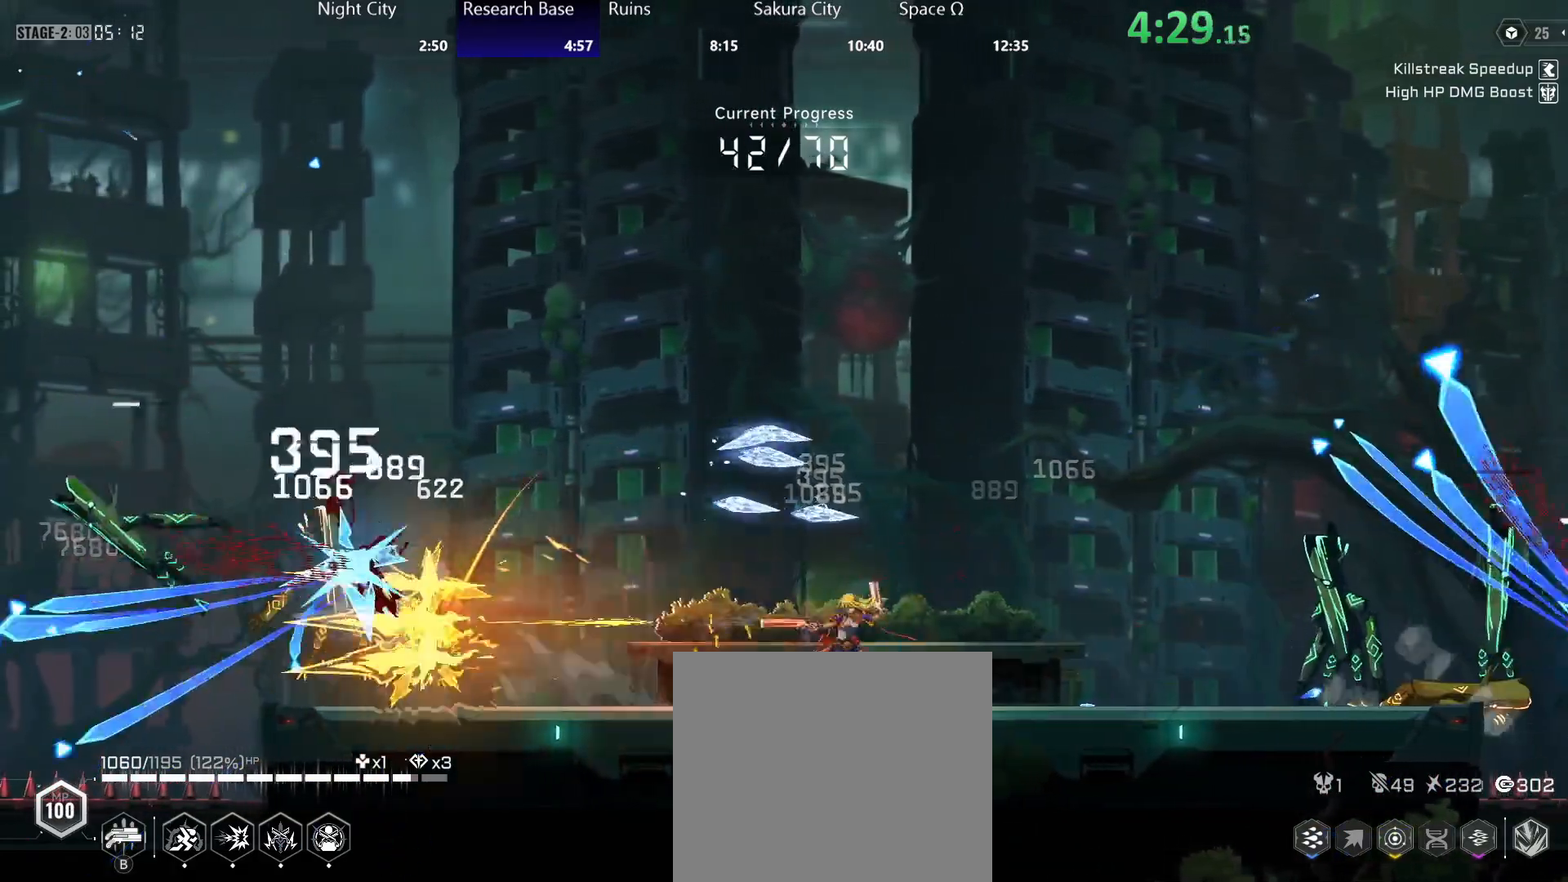
{"buttons": [], "left_stick": "center", "right_stick": "center", "events": [[33, "Y", "down"], [467, "Y", "up"], [500, "left_stick", "center"]]}
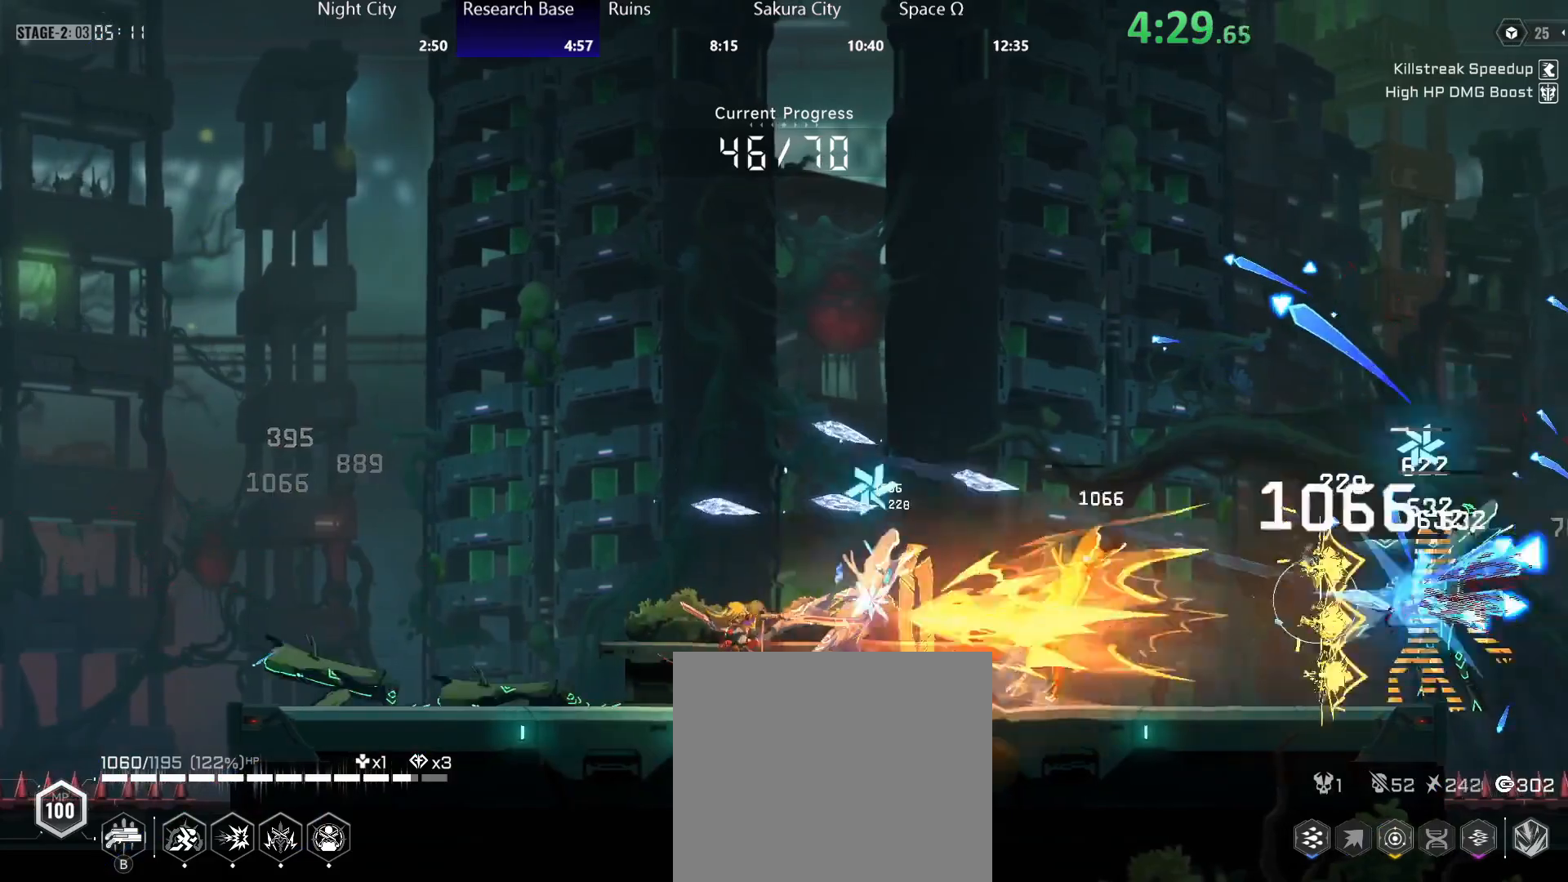
{"buttons": [], "left_stick": "left", "right_stick": "center", "events": [[17, "left_stick", "left"], [33, "Y", "down"], [483, "Y", "up"]]}
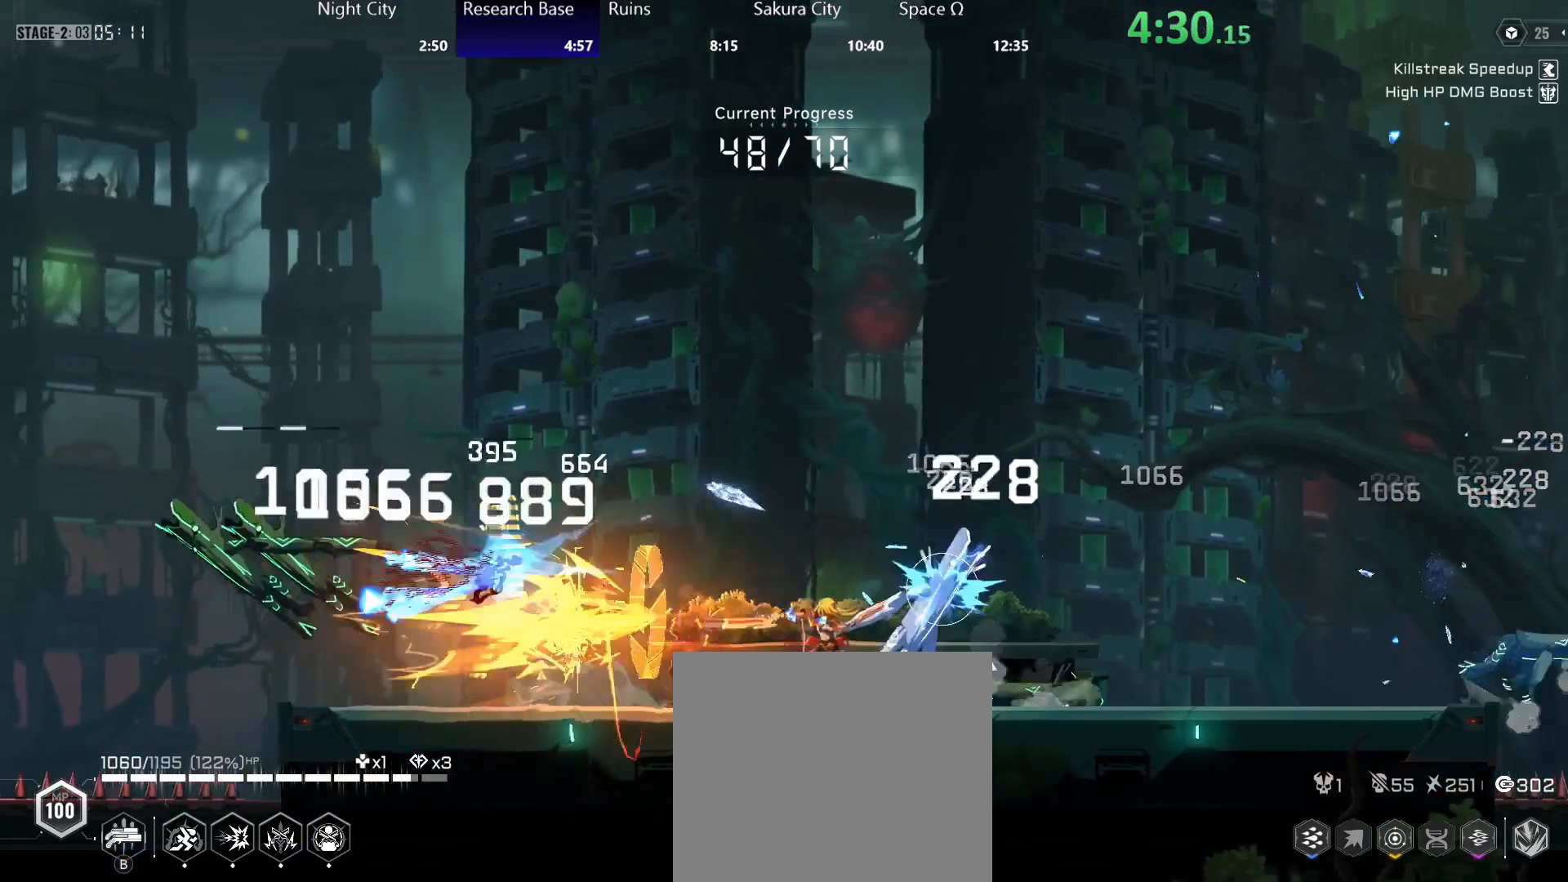
{"buttons": ["Y"], "left_stick": "right", "right_stick": "center", "events": [[33, "left_stick", "right"], [67, "Y", "down"]]}
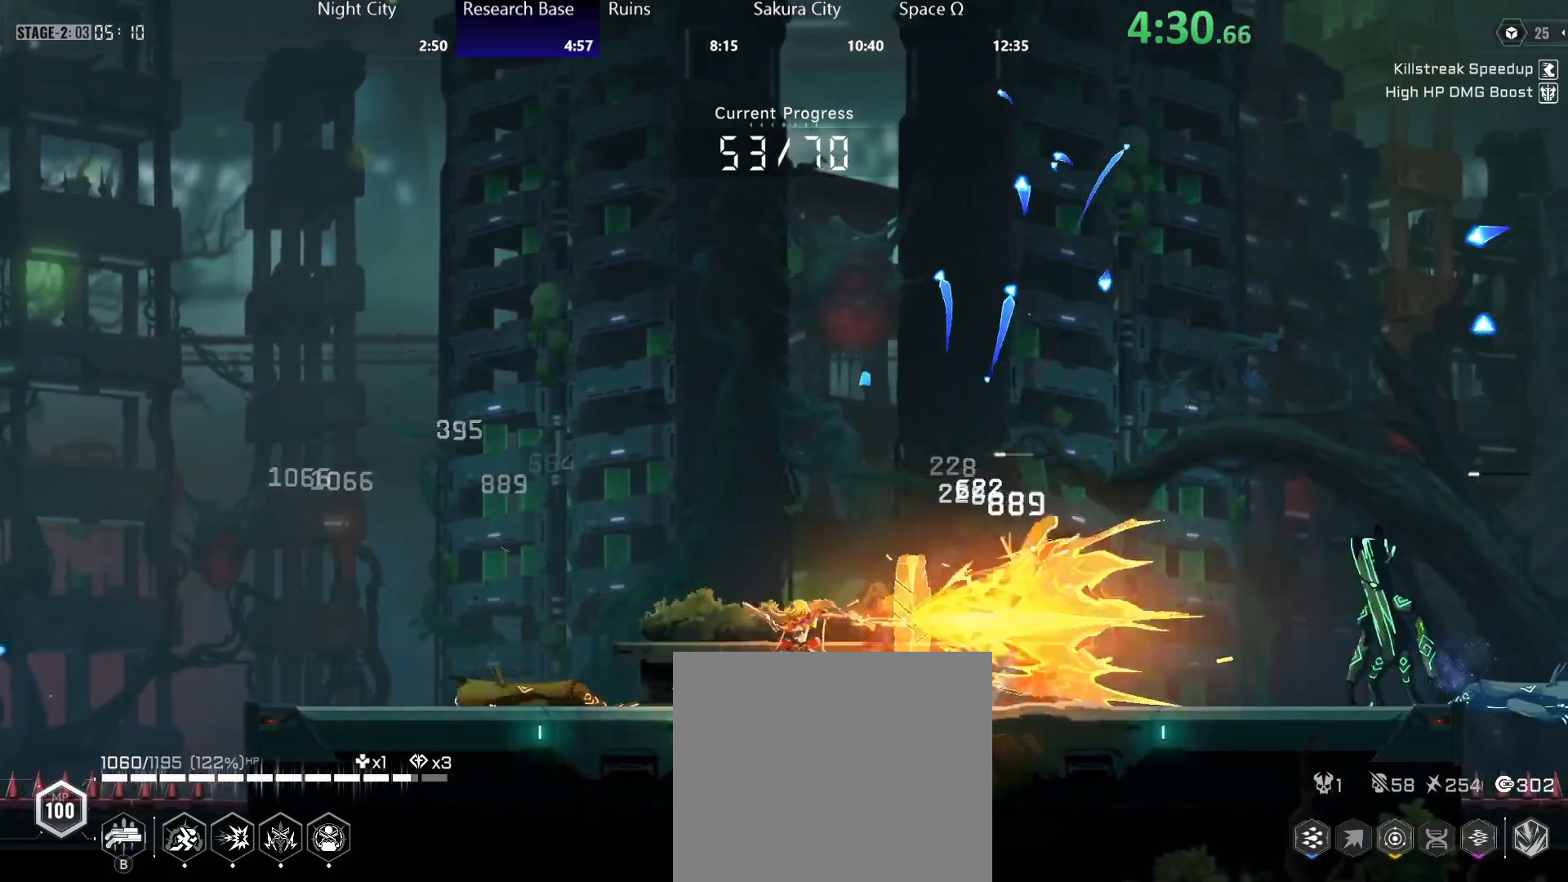
{"buttons": ["Y"], "left_stick": "left", "right_stick": "center", "events": [[17, "Y", "up"], [67, "left_stick", "left"], [100, "Y", "down"]]}
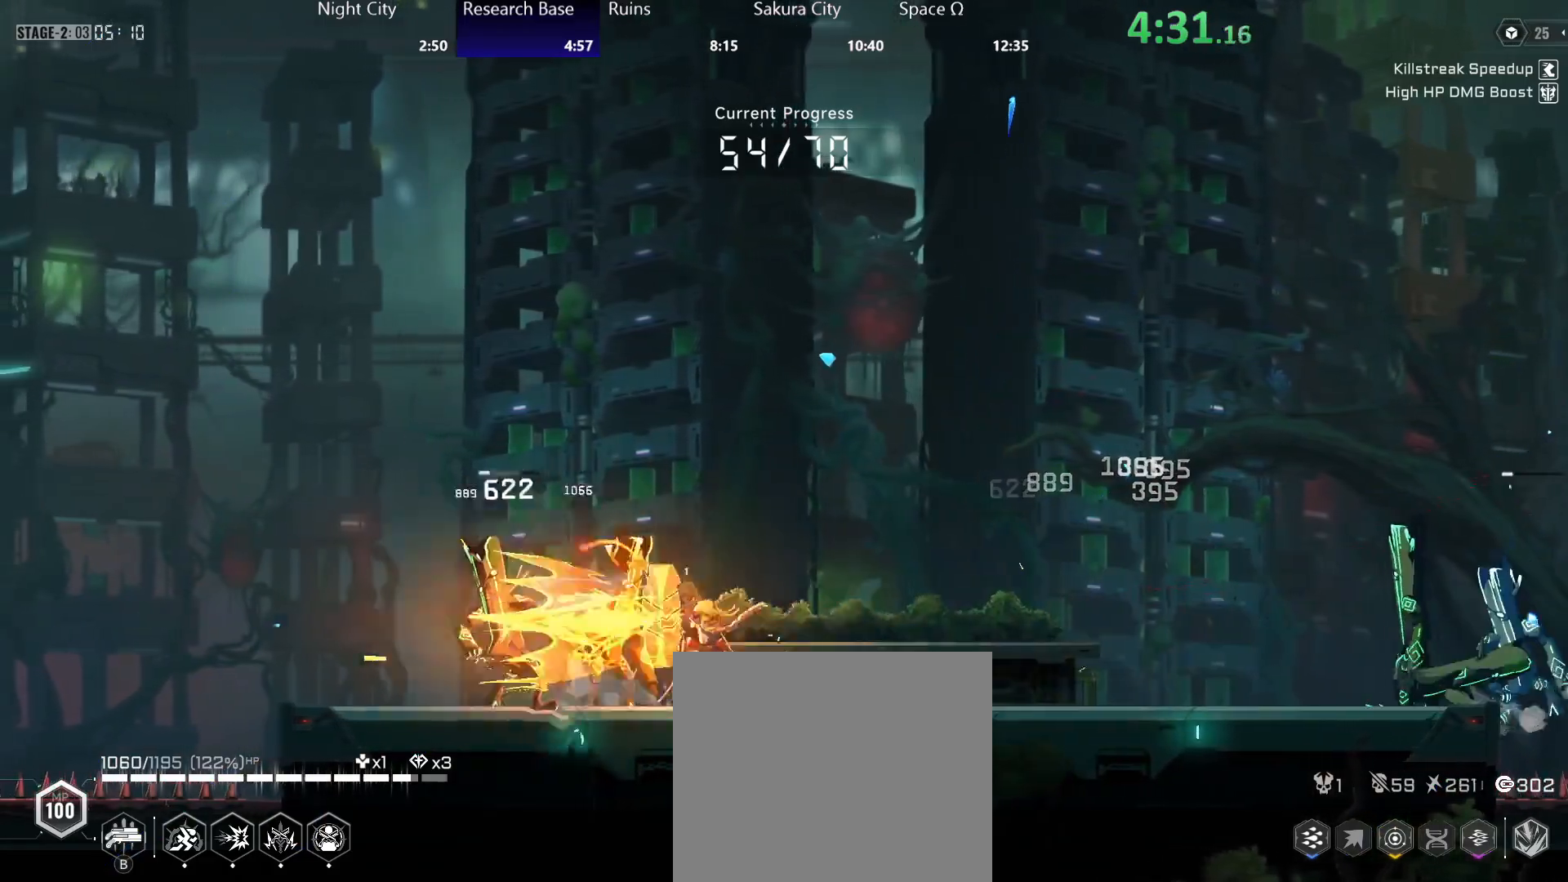
{"buttons": ["Y"], "left_stick": "right", "right_stick": "center", "events": [[33, "Y", "up"], [83, "left_stick", "right"], [117, "Y", "down"]]}
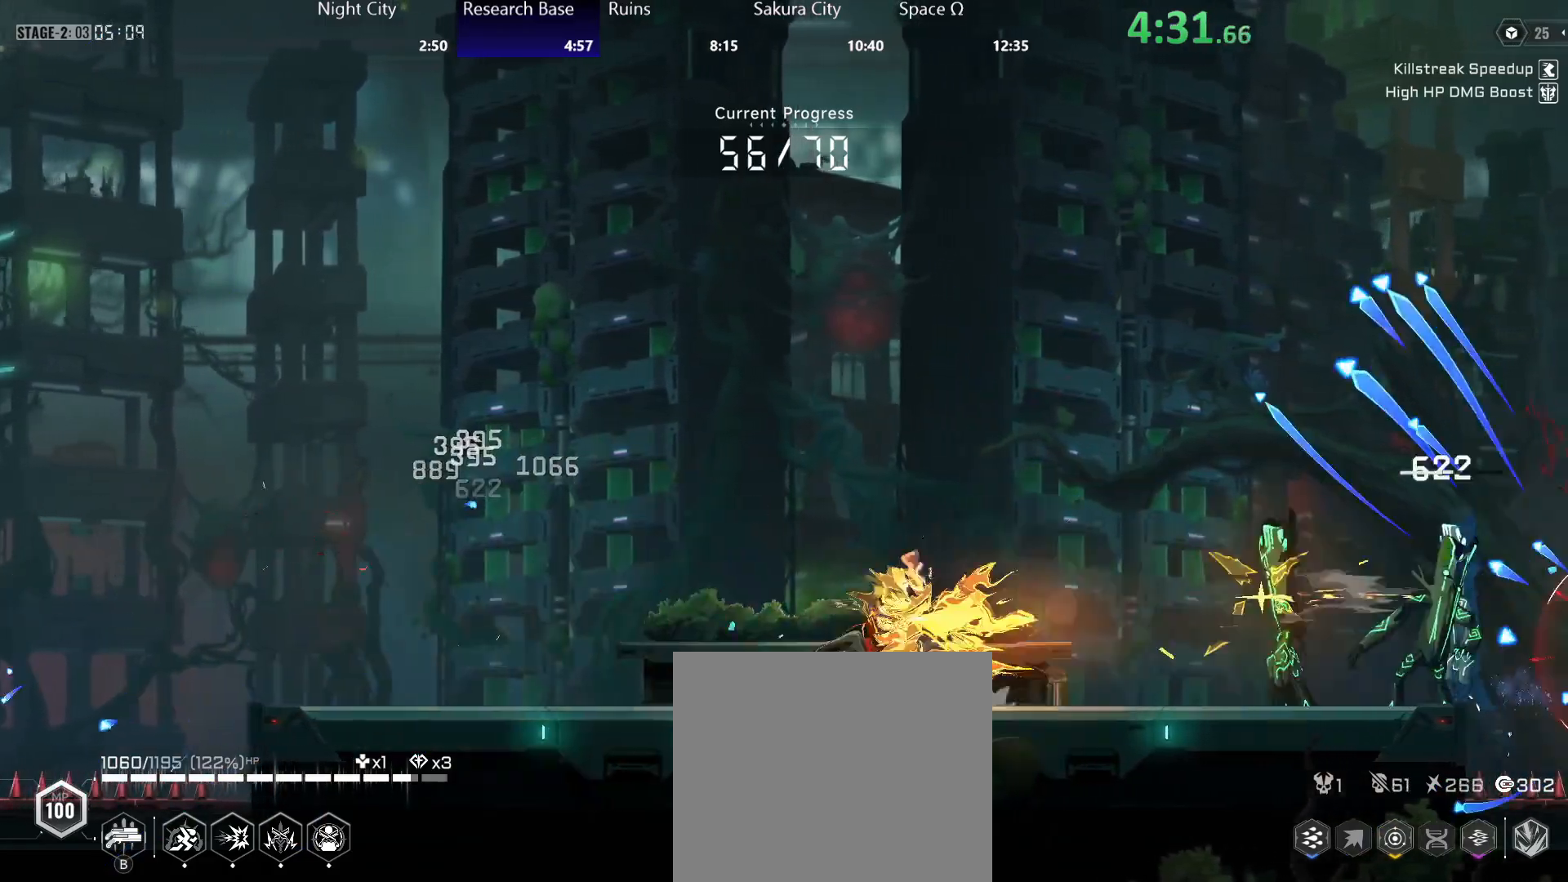
{"buttons": ["Y"], "left_stick": "left", "right_stick": "center", "events": [[67, "Y", "up"], [117, "left_stick", "left"], [150, "Y", "down"]]}
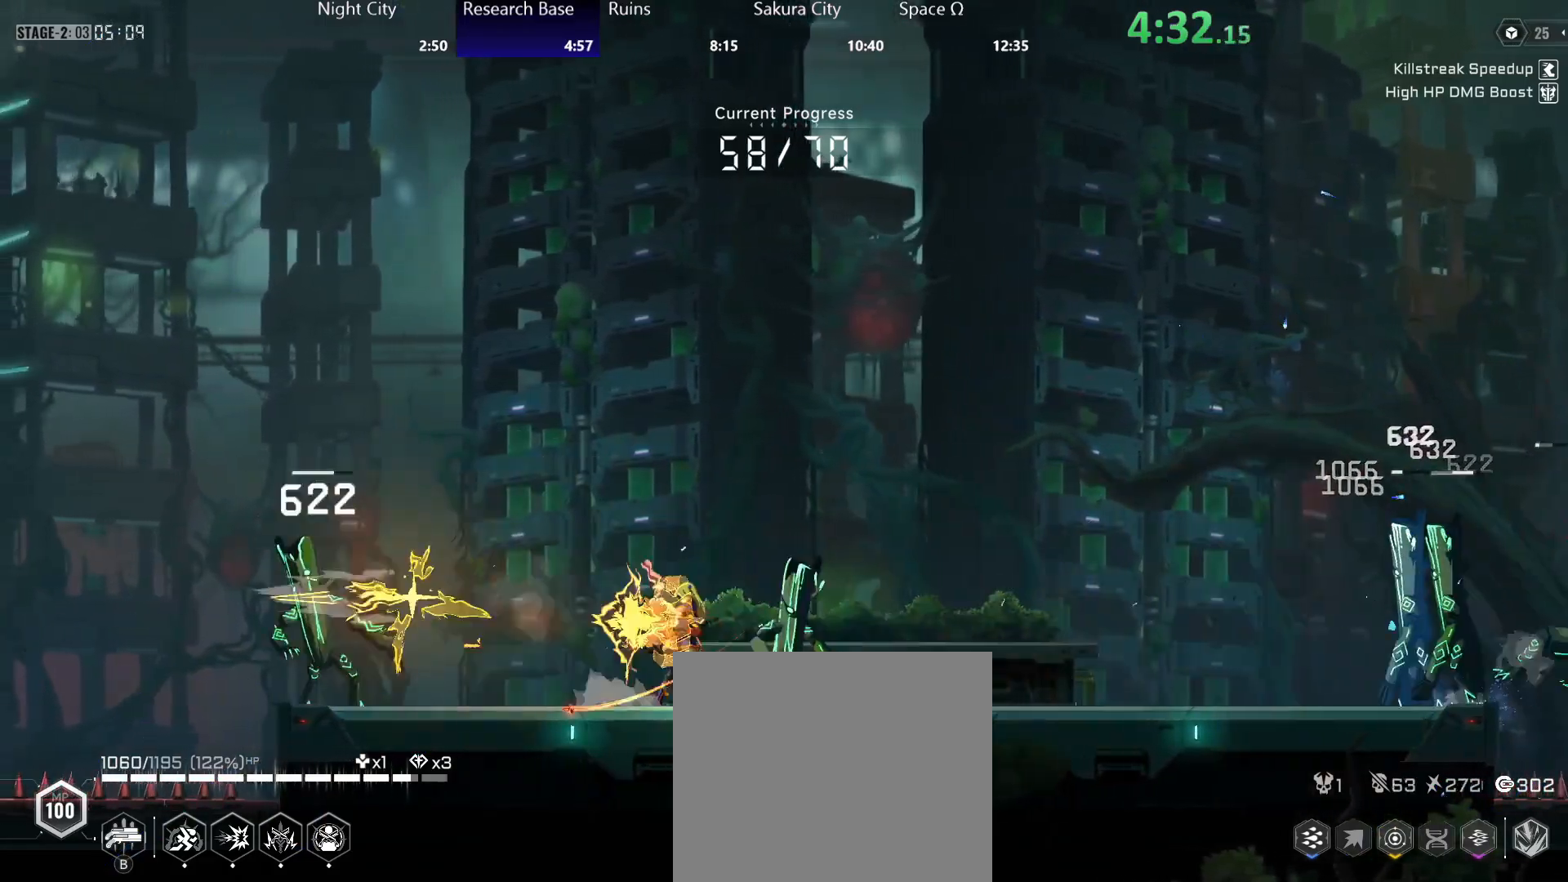
{"buttons": ["Y"], "left_stick": "down-right", "right_stick": "center", "events": [[100, "Y", "up"], [133, "left_stick", "down-right"], [183, "Y", "down"]]}
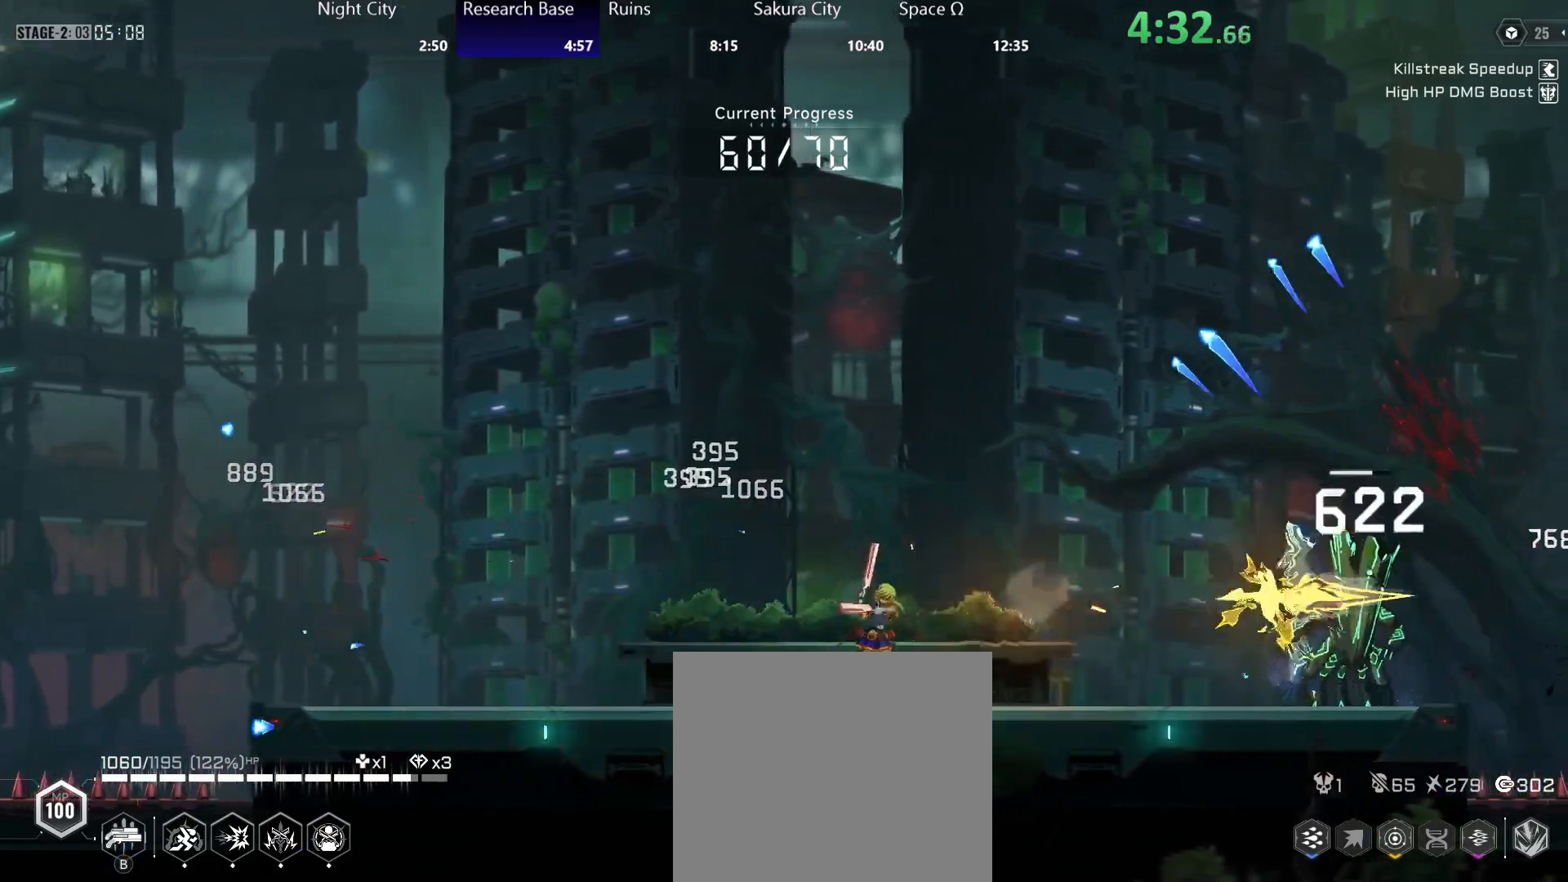
{"buttons": ["Y"], "left_stick": "left", "right_stick": "center", "events": [[133, "Y", "up"], [183, "left_stick", "left"], [217, "Y", "down"]]}
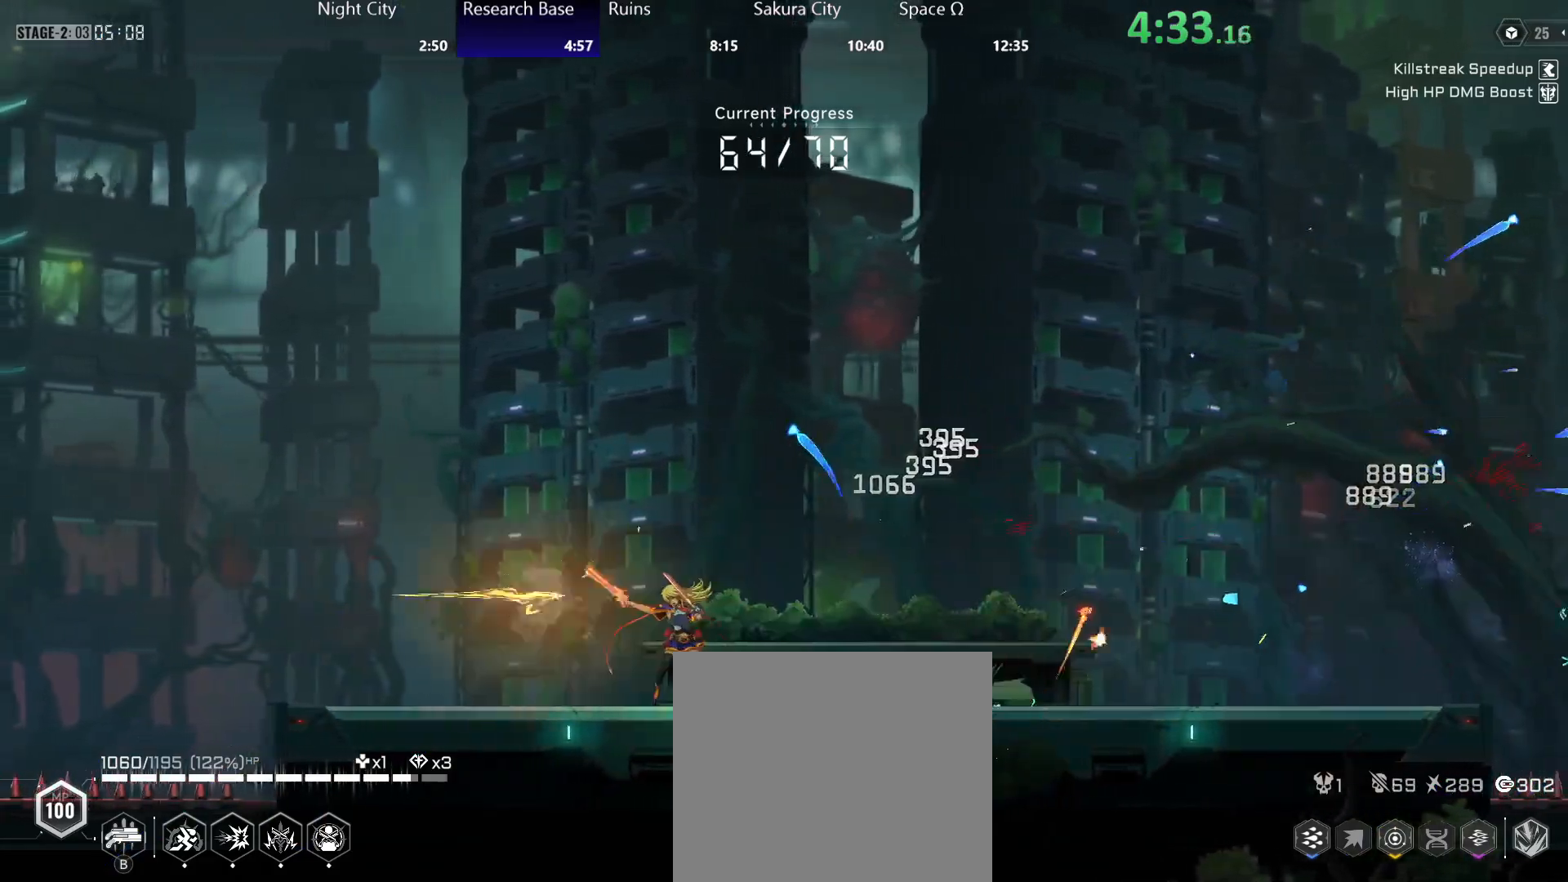
{"buttons": ["Y"], "left_stick": "right", "right_stick": "center", "events": [[150, "Y", "up"], [200, "left_stick", "right"], [233, "Y", "down"]]}
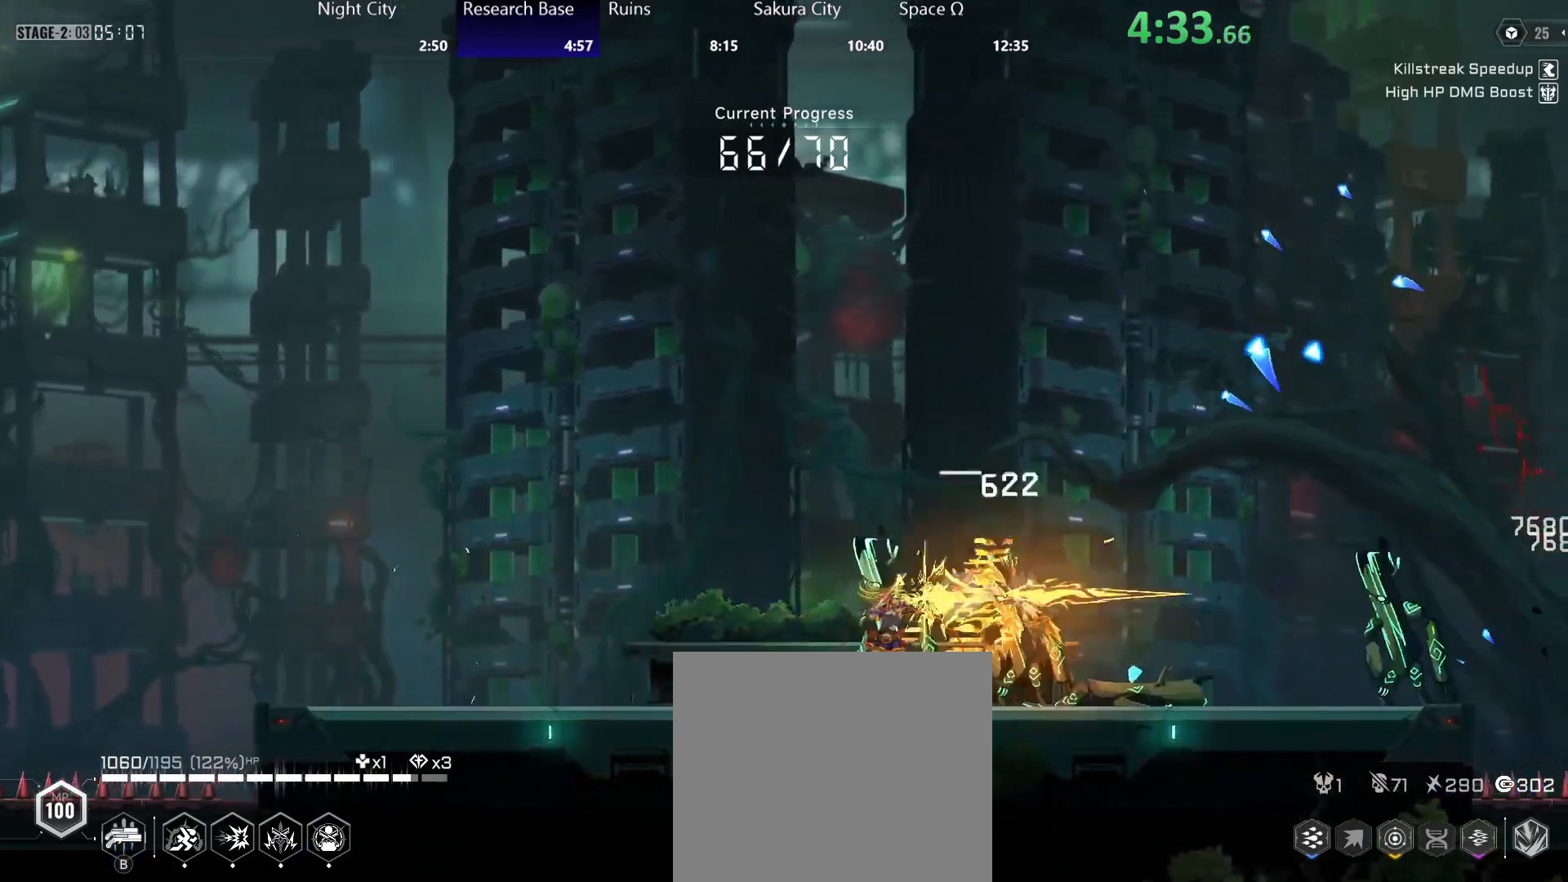
{"buttons": ["B"], "left_stick": "right", "right_stick": "center", "events": [[167, "Y", "up"], [233, "B", "down"], [300, "B", "up"], [383, "B", "down"], [417, "B", "up"], [483, "B", "down"]]}
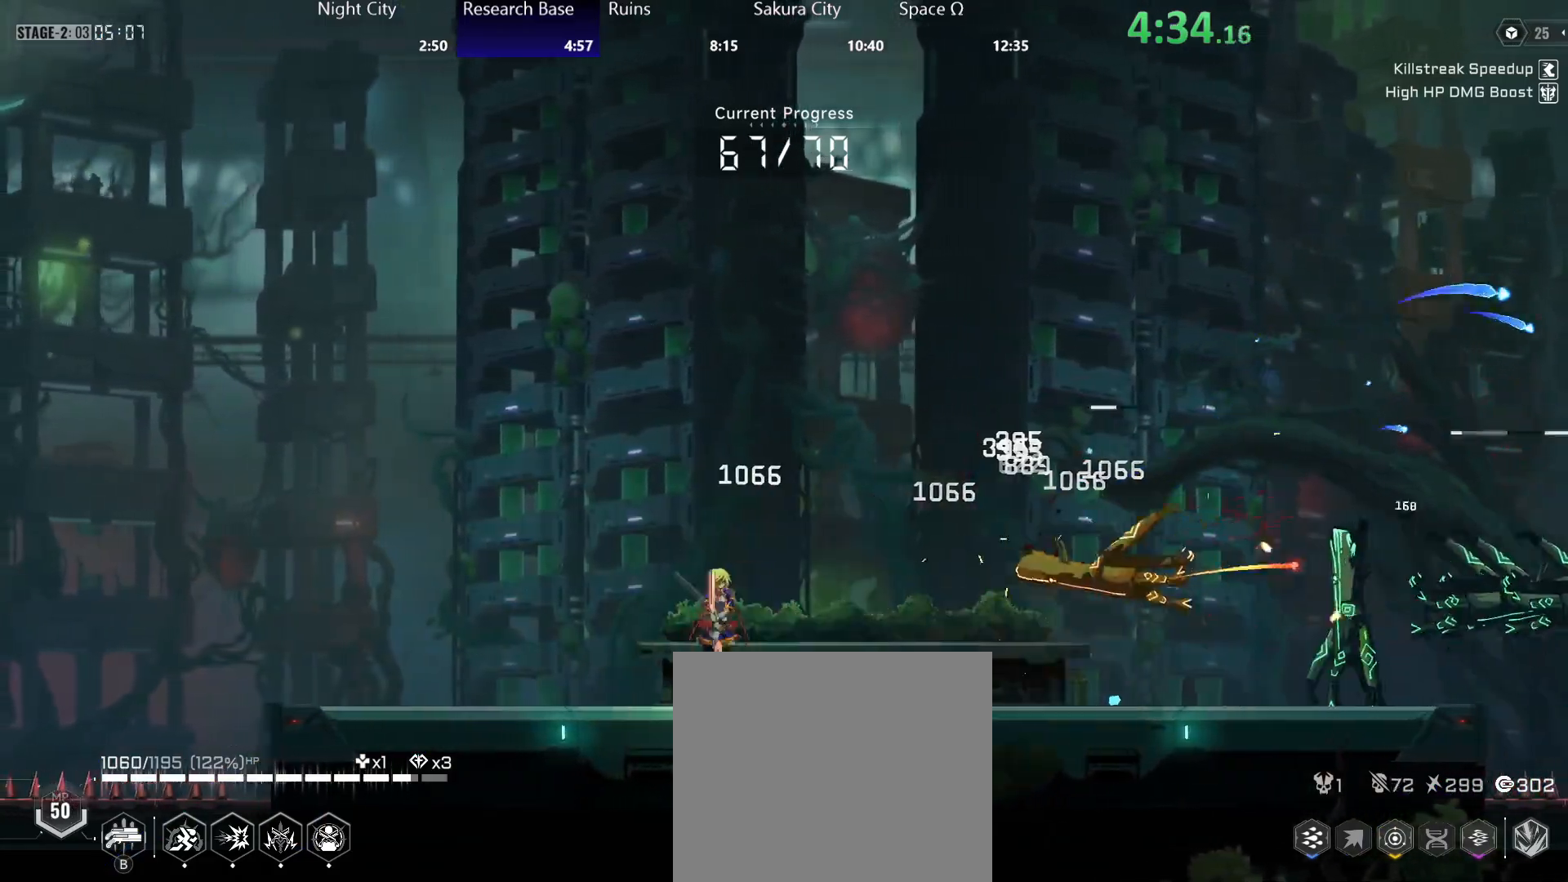
{"buttons": ["Y"], "left_stick": "right", "right_stick": "center", "events": [[33, "B", "up"], [67, "B", "down"], [150, "B", "up"], [183, "B", "down"], [283, "B", "up"], [417, "R2", "down"], [483, "Y", "down"], [500, "R2", "up"]]}
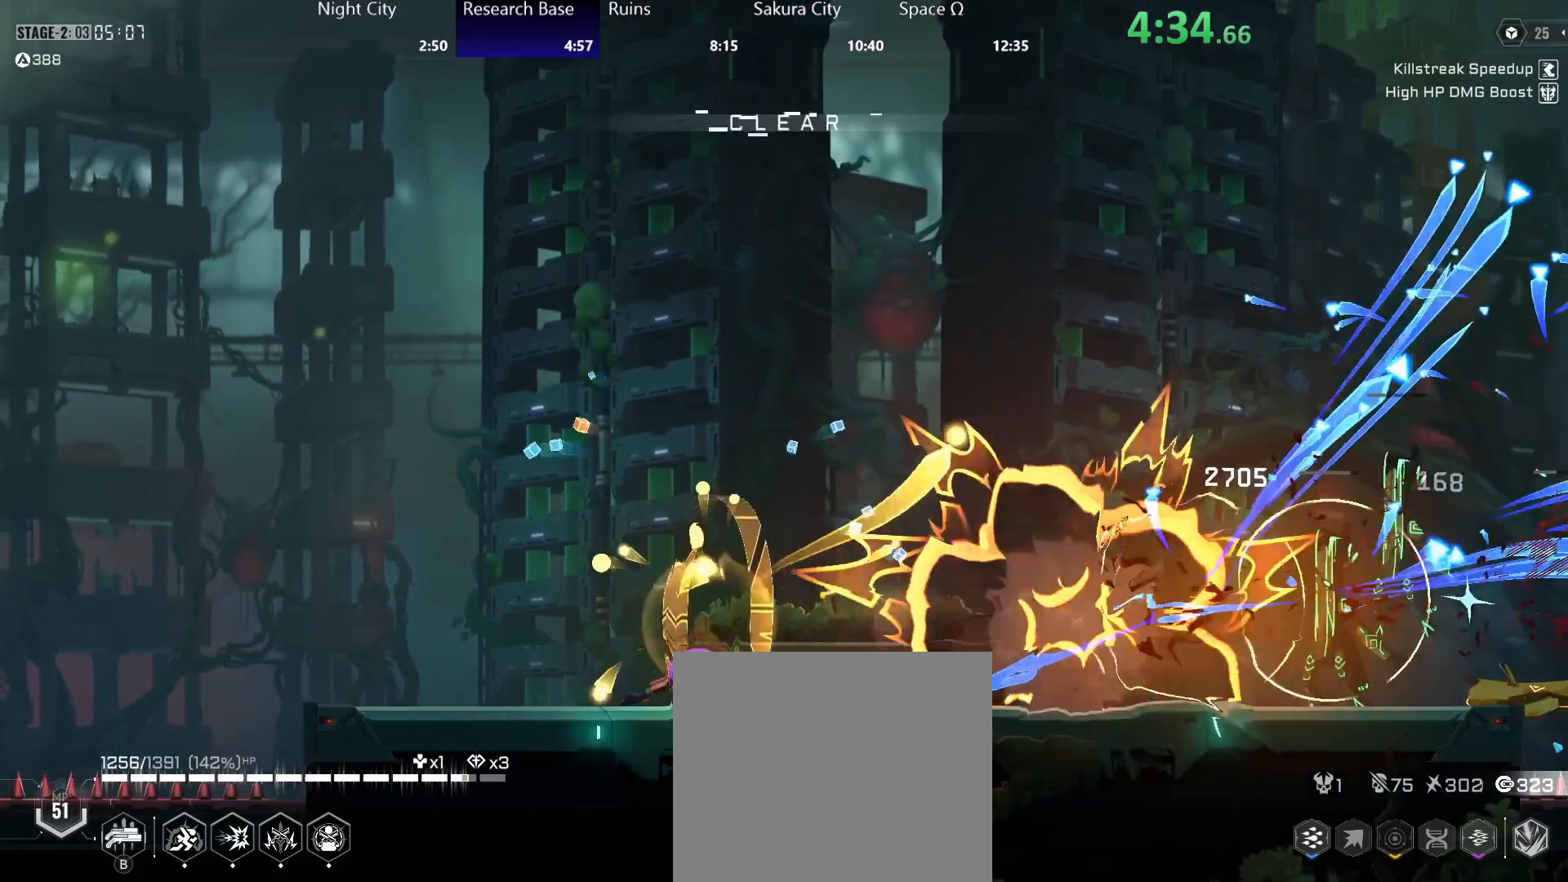
{"buttons": ["Y"], "left_stick": "right", "right_stick": "center", "events": []}
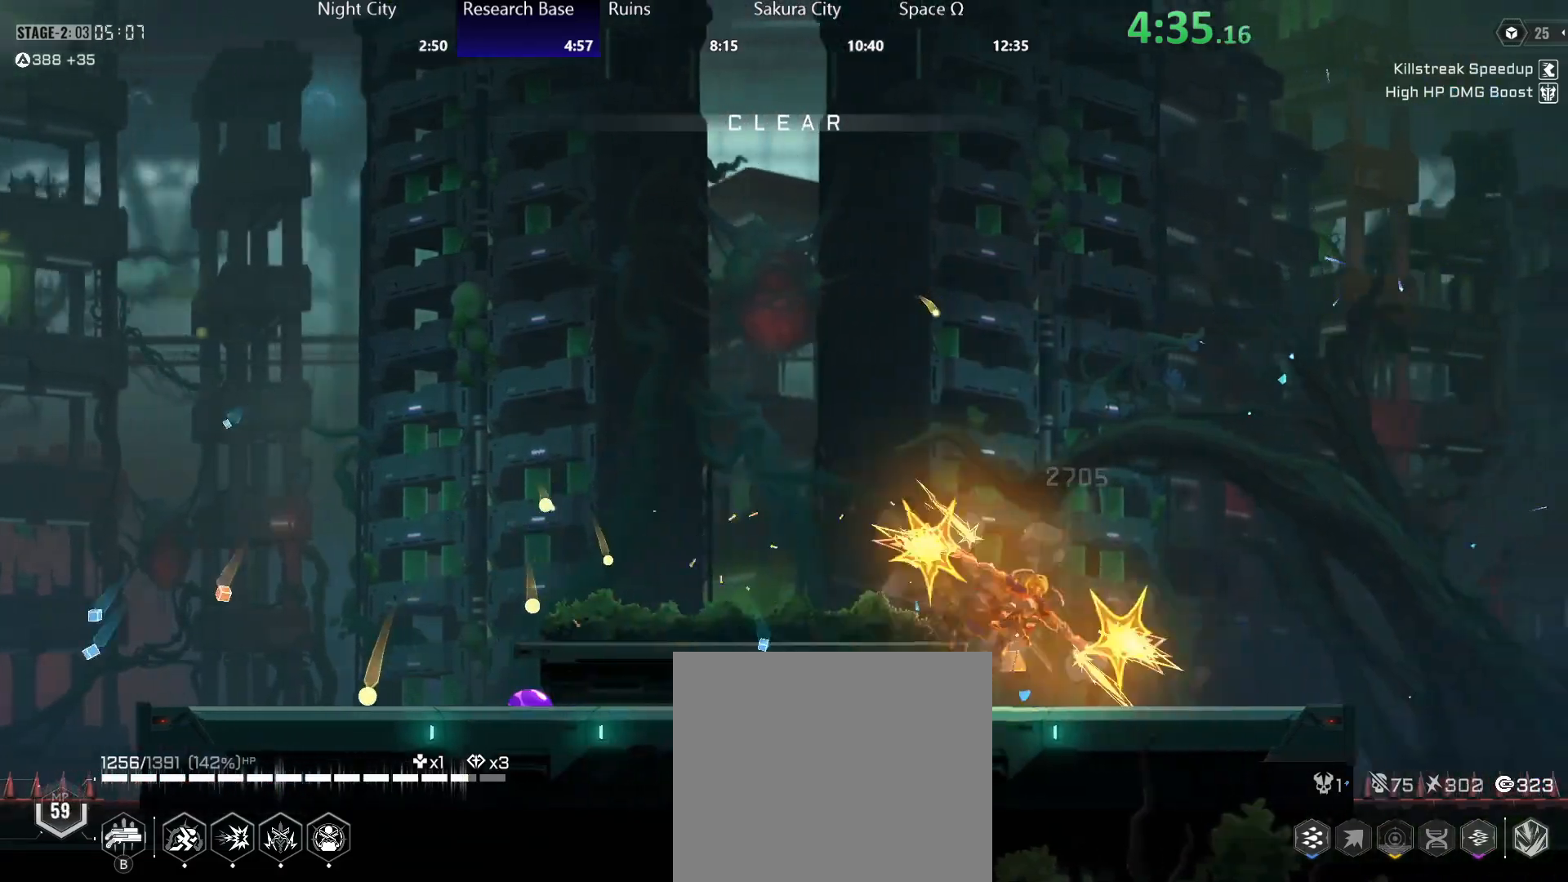
{"buttons": [], "left_stick": "right", "right_stick": "center", "events": [[100, "Y", "up"], [233, "A", "down"], [417, "A", "up"]]}
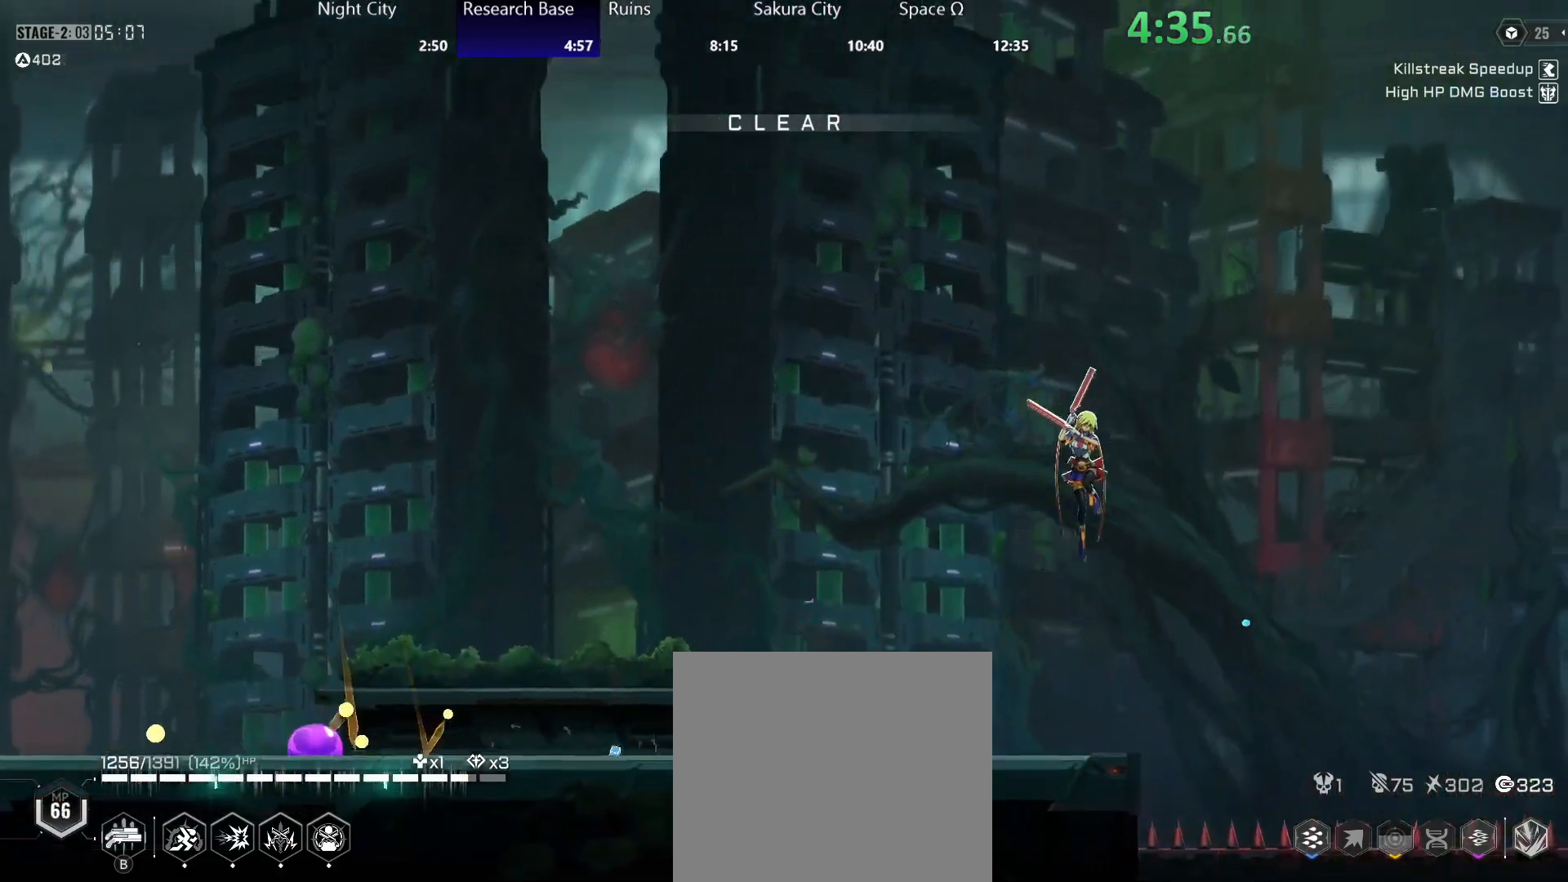
{"buttons": ["A"], "left_stick": "right", "right_stick": "center", "events": [[233, "R2", "down"], [400, "R2", "up"], [450, "A", "down"]]}
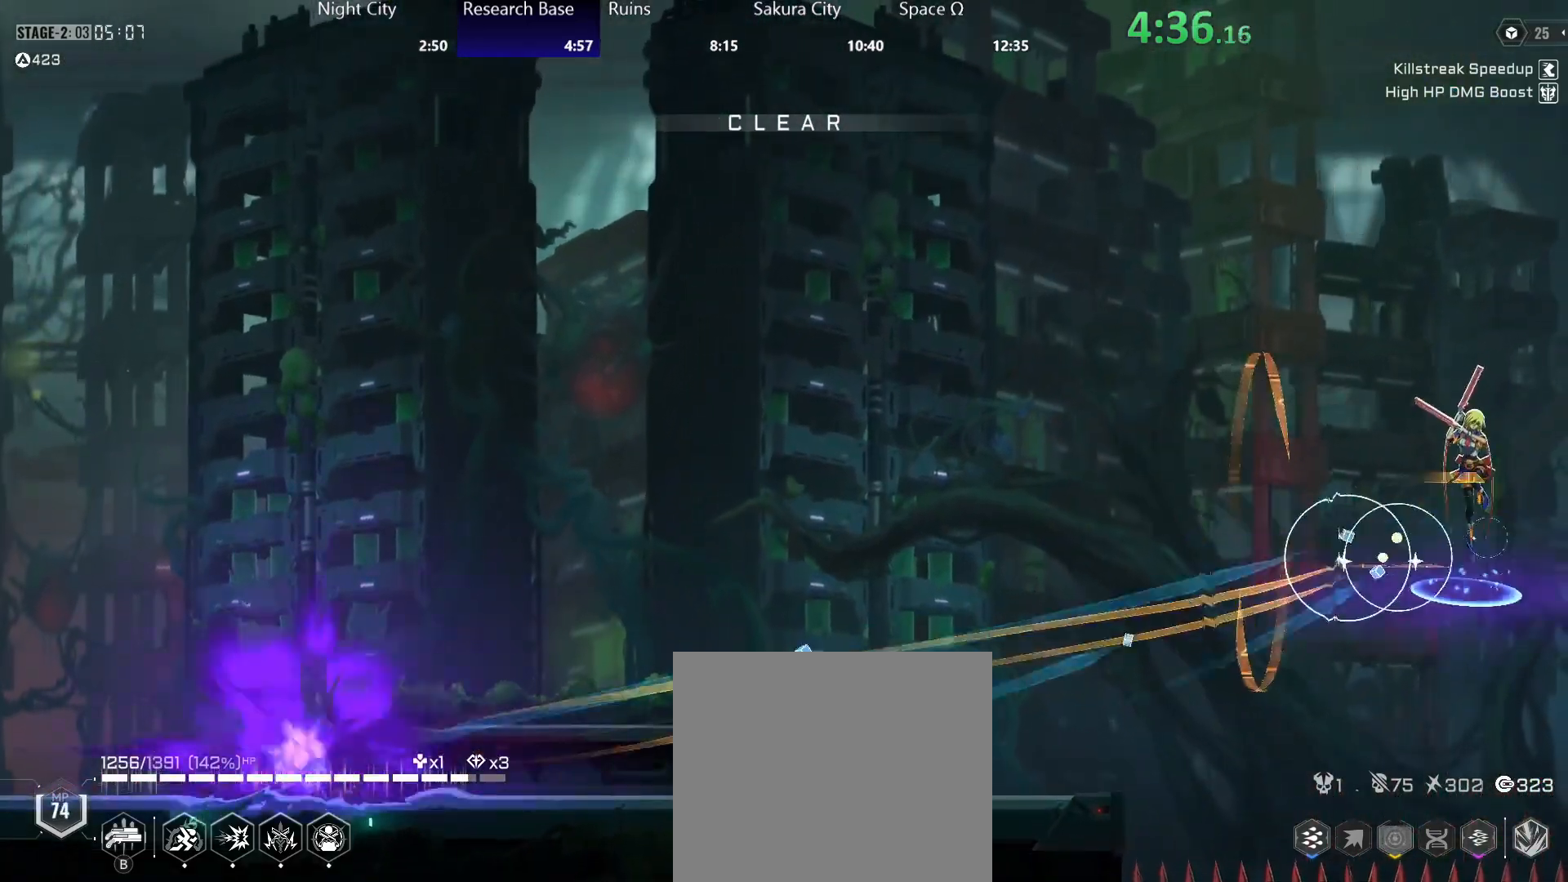
{"buttons": [], "left_stick": "right", "right_stick": "center", "events": [[67, "A", "up"], [117, "A", "down"], [117, "R2", "down"], [200, "A", "up"], [250, "R2", "up"]]}
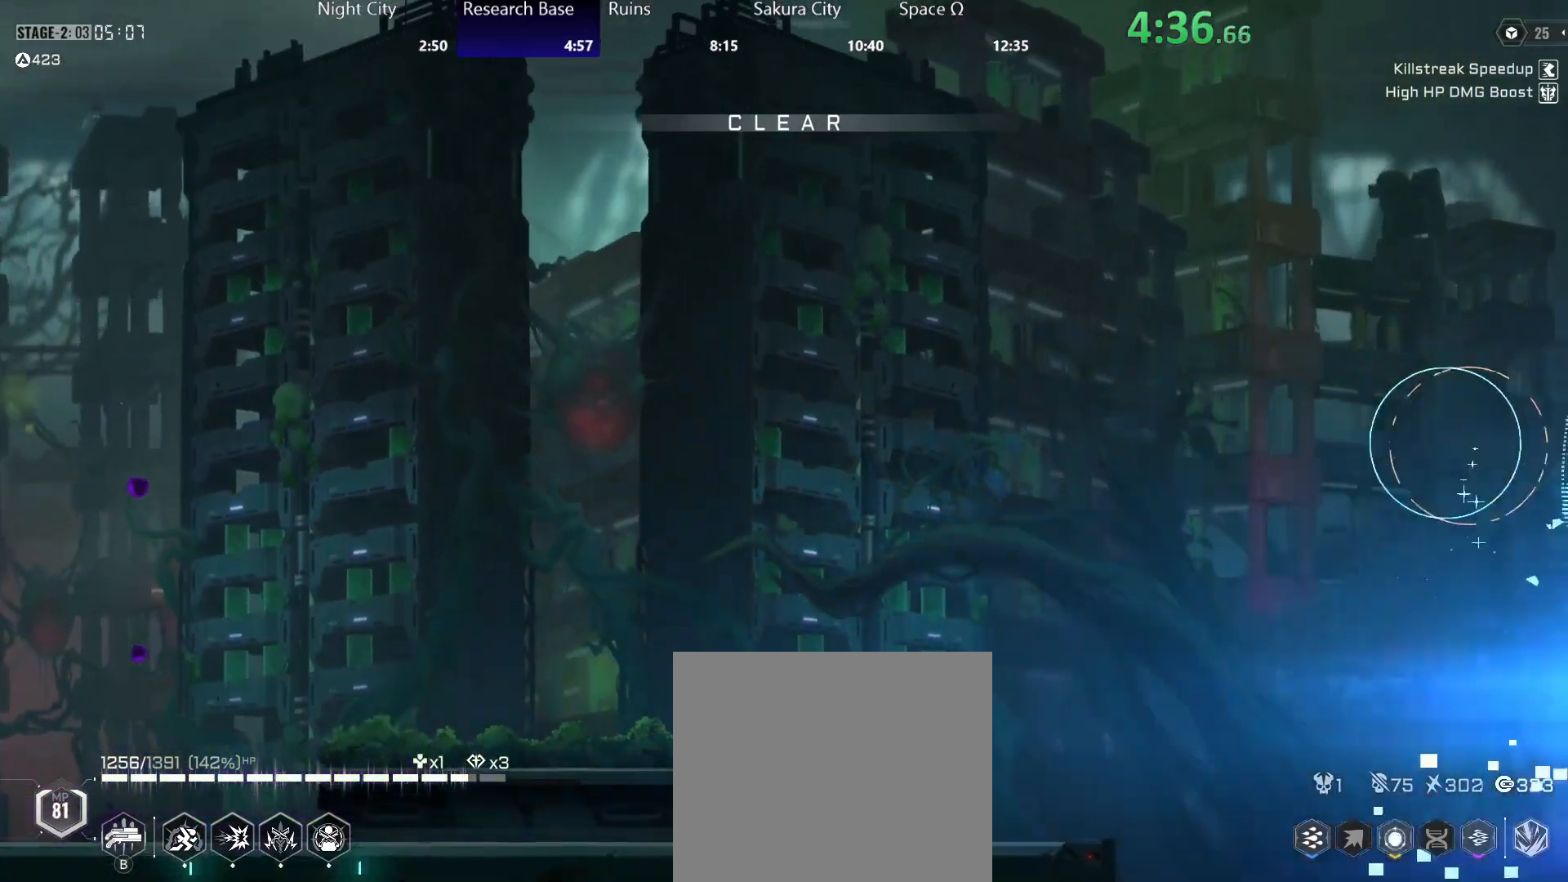
{"buttons": ["R2"], "left_stick": "right", "right_stick": "center", "events": [[433, "R2", "down"]]}
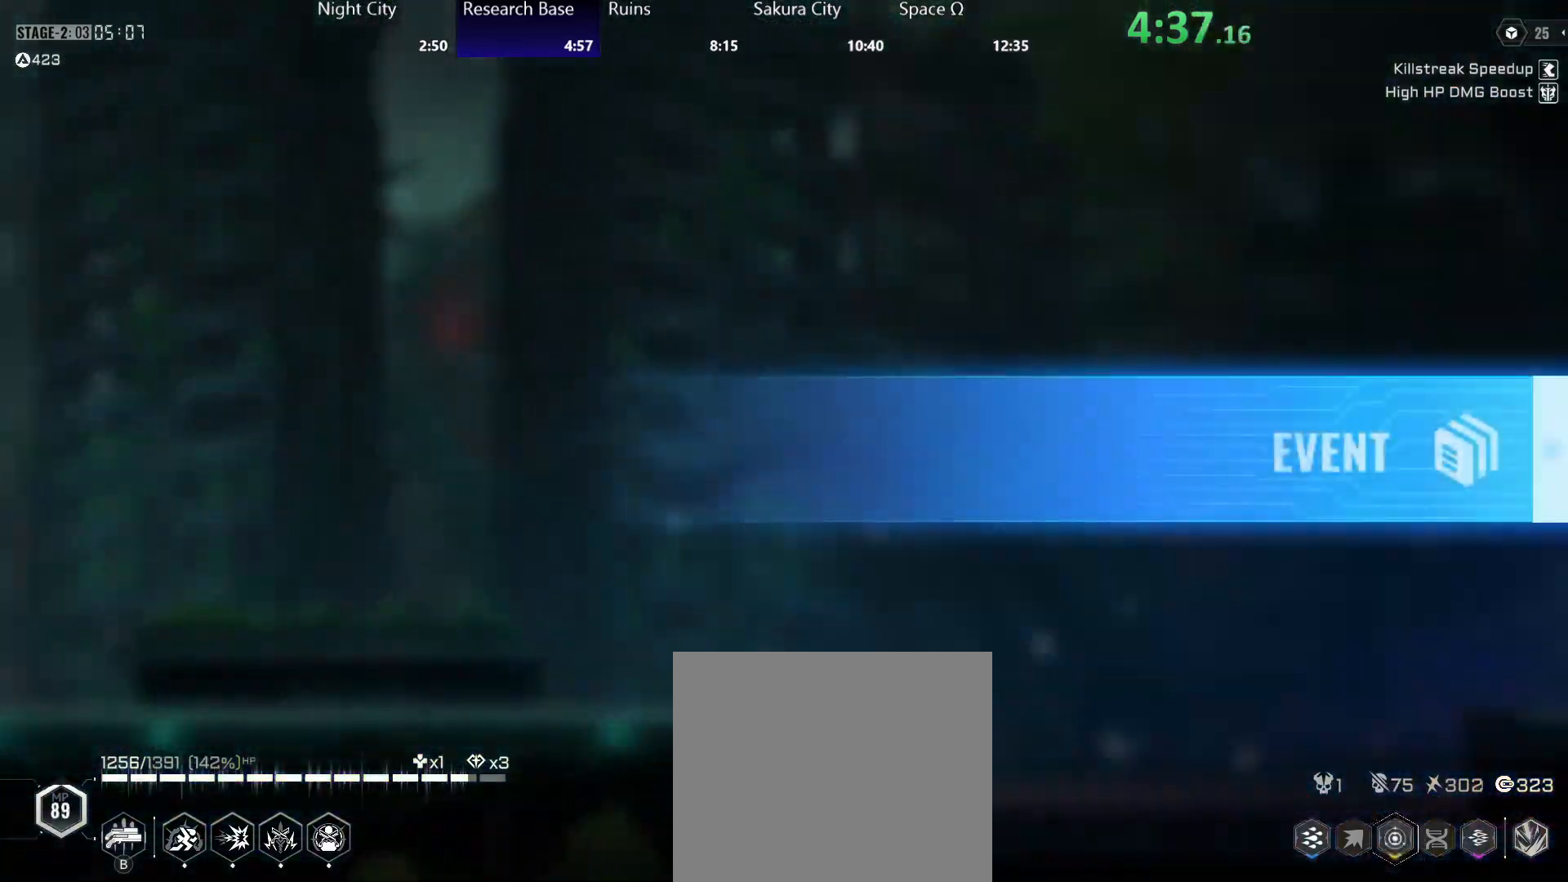
{"buttons": [], "left_stick": "center", "right_stick": "center", "events": [[117, "R2", "up"], [200, "left_stick", "center"], [250, "A", "down"], [333, "A", "up"]]}
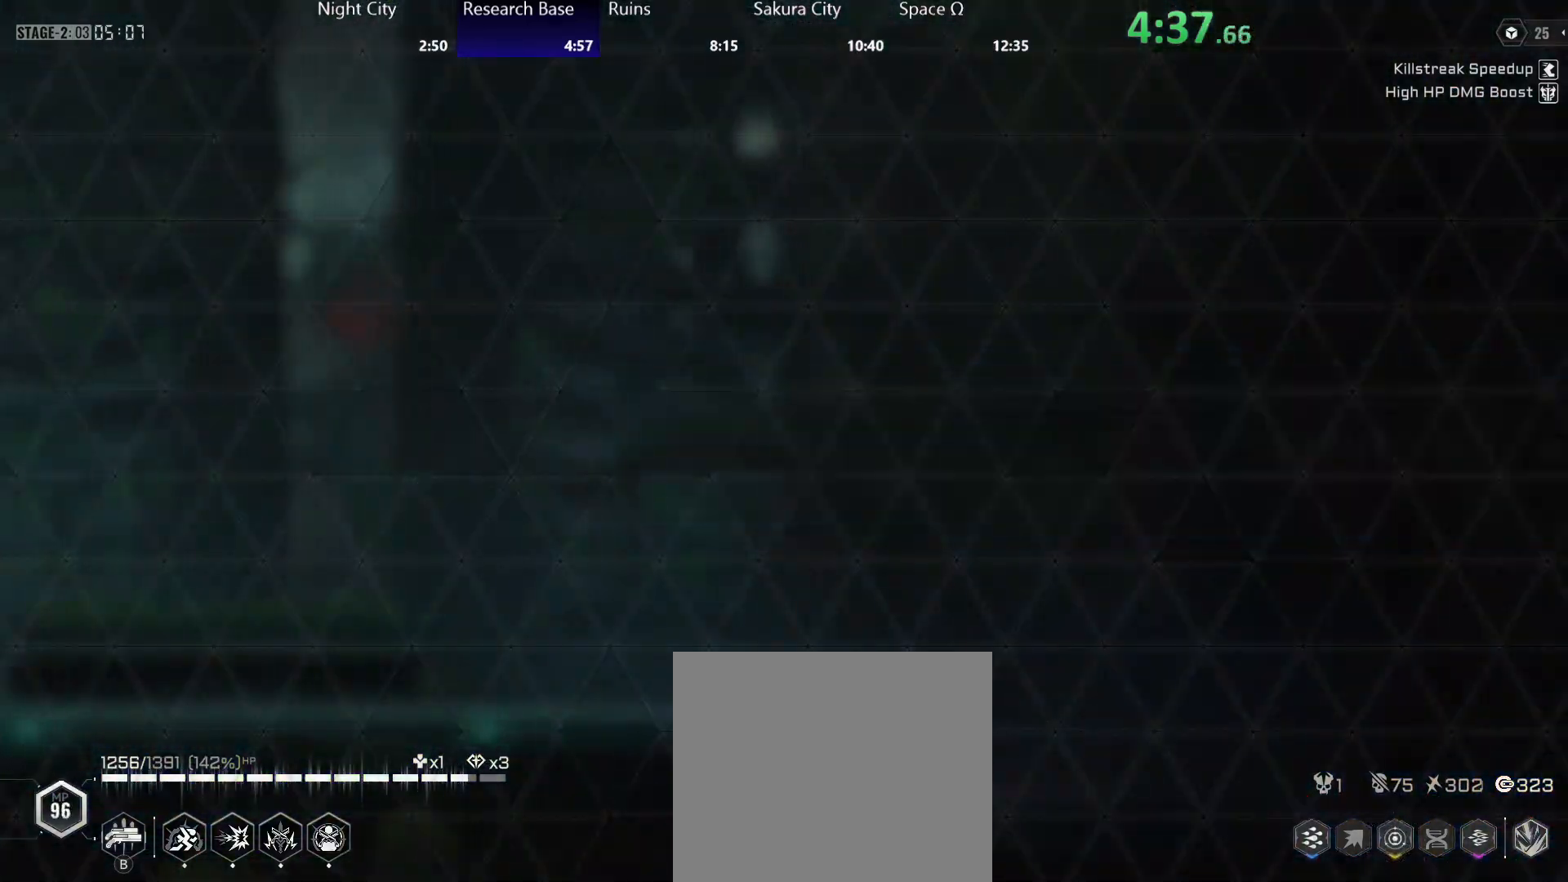
{"buttons": [], "left_stick": "right", "right_stick": "center", "events": [[417, "left_stick", "right"]]}
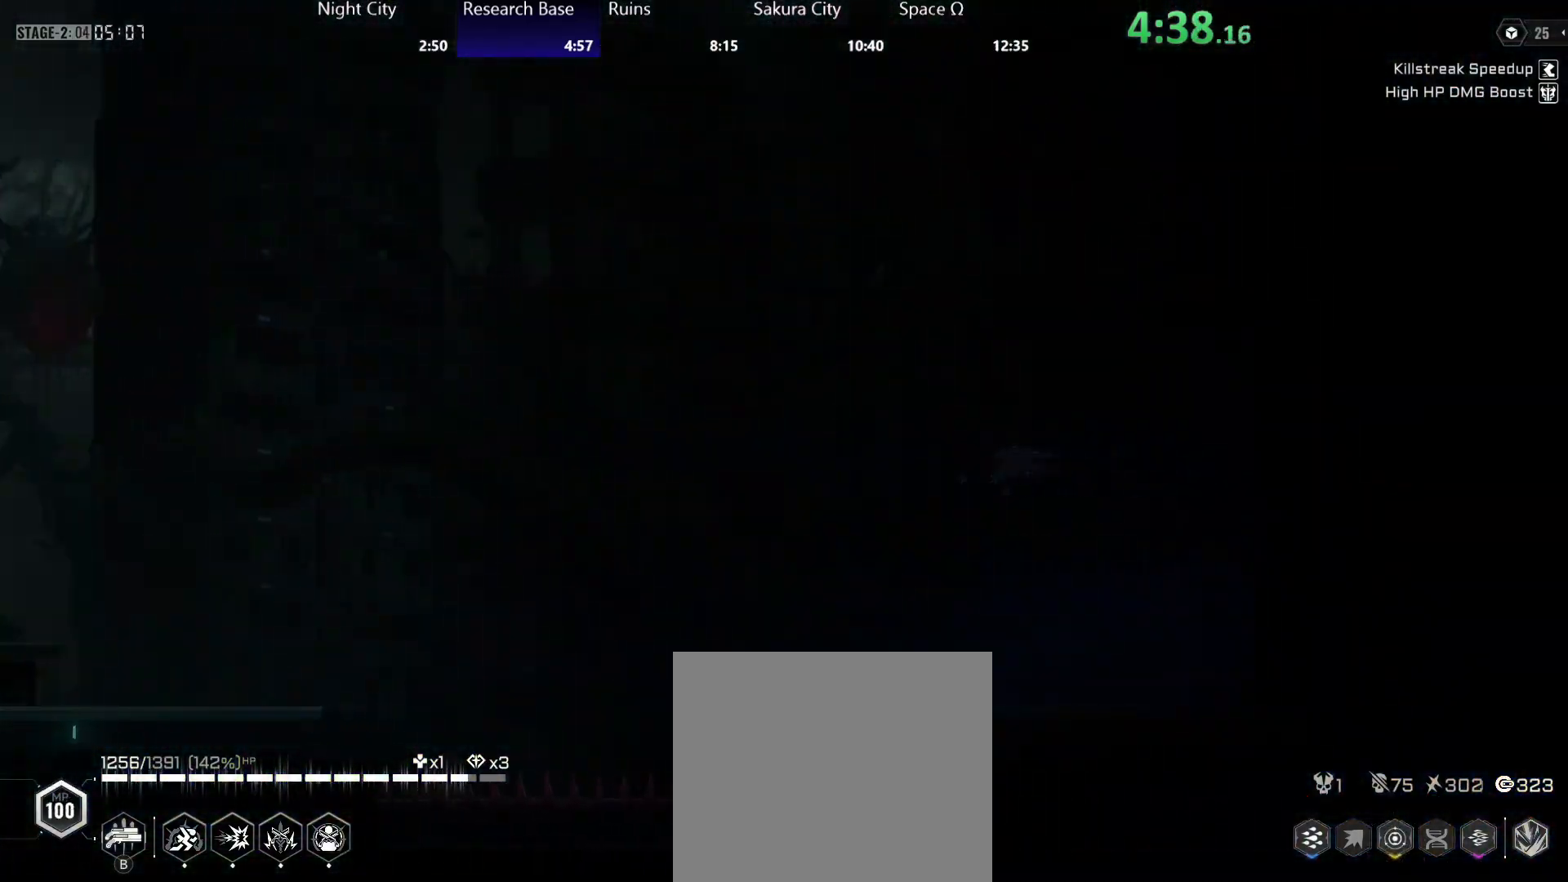
{"buttons": ["R2"], "left_stick": "right", "right_stick": "center", "events": [[300, "R2", "down"], [383, "R2", "up"], [450, "R2", "down"]]}
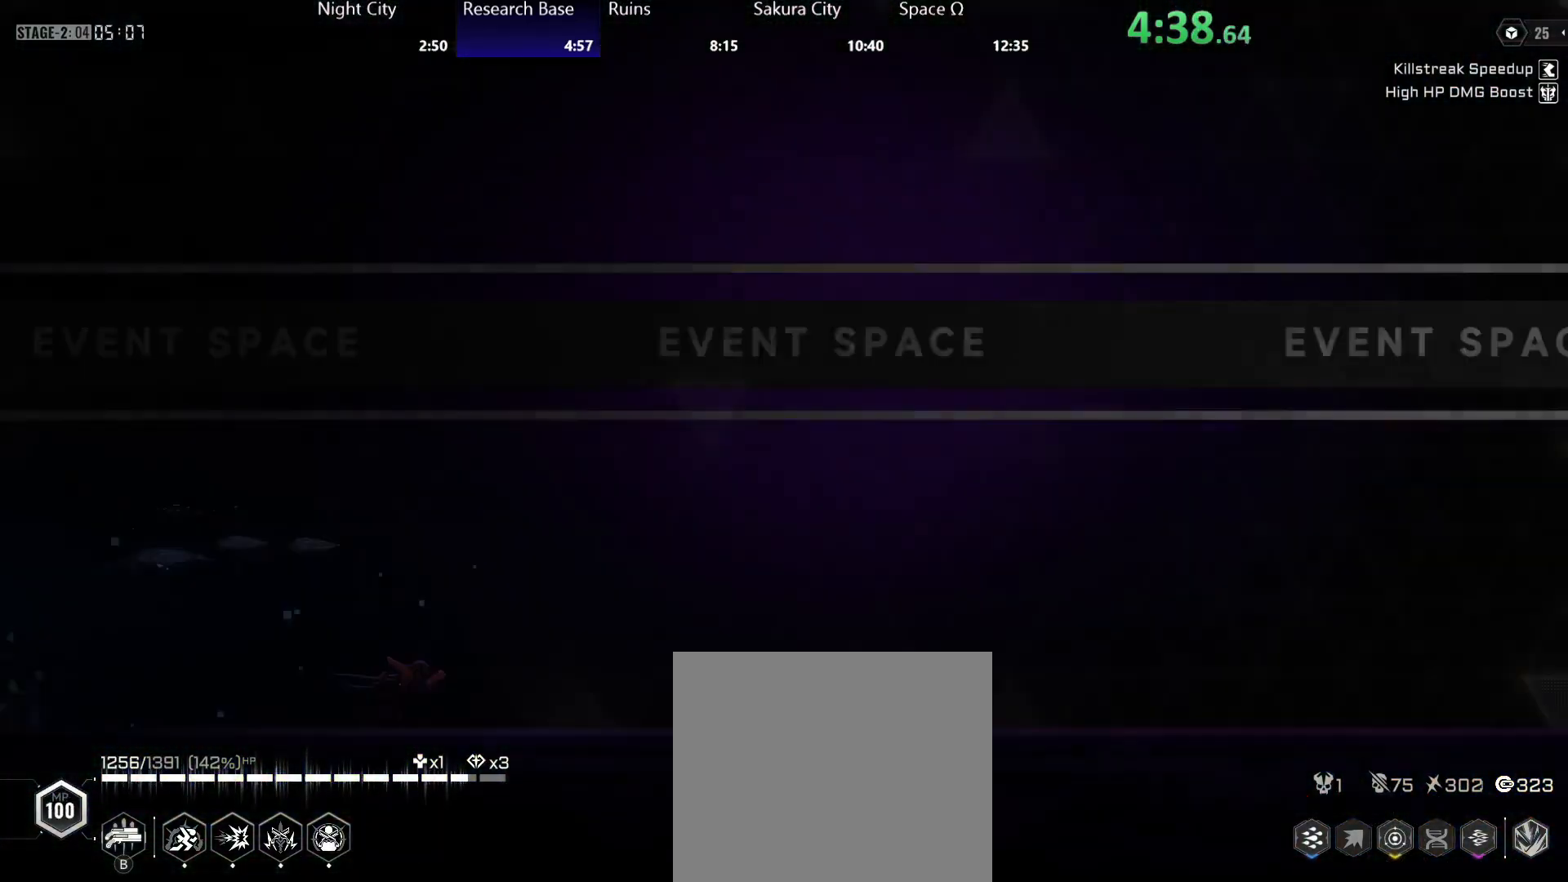
{"buttons": ["A", "X"], "left_stick": "right", "right_stick": "center", "events": [[67, "R2", "up"], [117, "R2", "down"], [217, "R2", "up"], [283, "R2", "down"], [367, "R2", "up"], [483, "A", "down"], [500, "X", "down"]]}
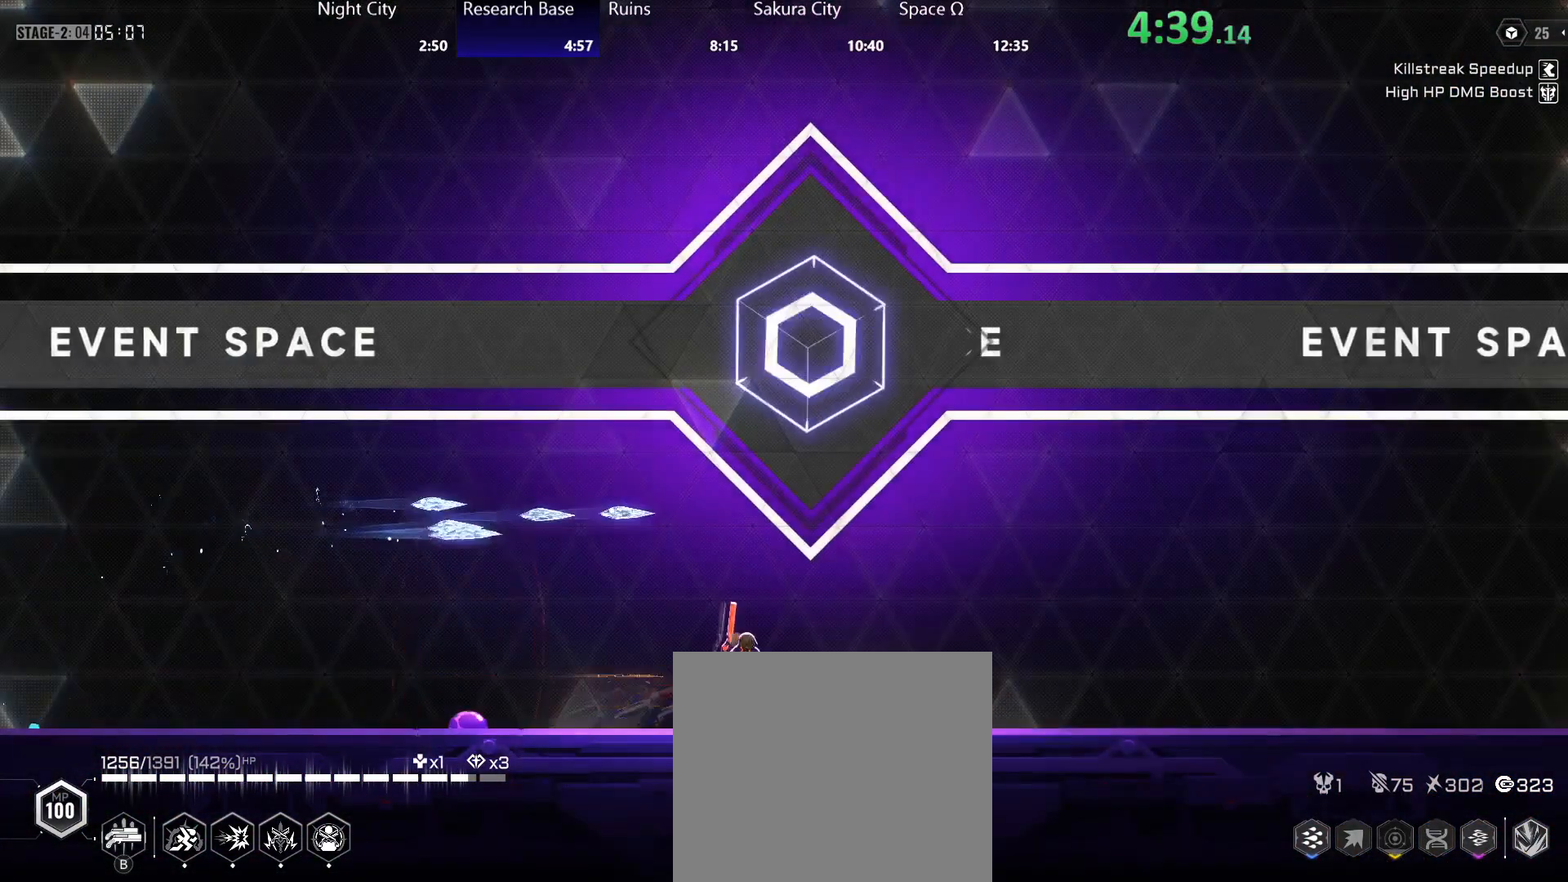
{"buttons": [], "left_stick": "center", "right_stick": "center", "events": [[83, "left_stick", "center"], [100, "A", "up"], [117, "R2", "down"], [117, "X", "up"], [217, "R2", "up"], [300, "DPAD_RIGHT", "down"], [350, "DPAD_RIGHT", "up"], [433, "DPAD_RIGHT", "down"], [483, "DPAD_RIGHT", "up"]]}
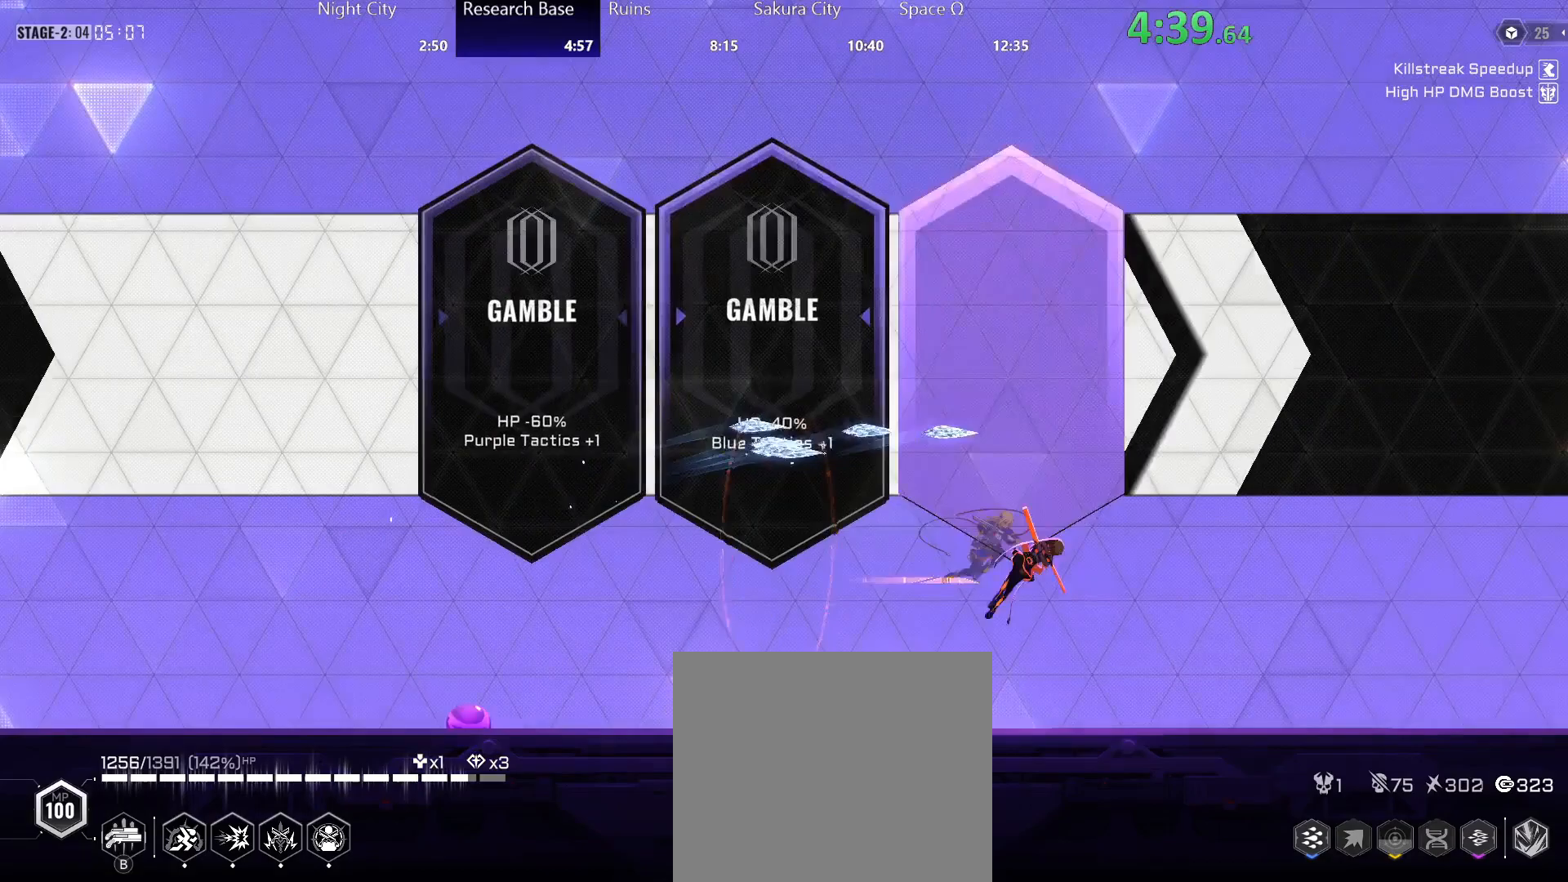
{"buttons": [], "left_stick": "right", "right_stick": "center", "events": [[200, "DPAD_LEFT", "down"], [267, "A", "down"], [267, "DPAD_LEFT", "up"], [333, "A", "up"], [450, "left_stick", "right"]]}
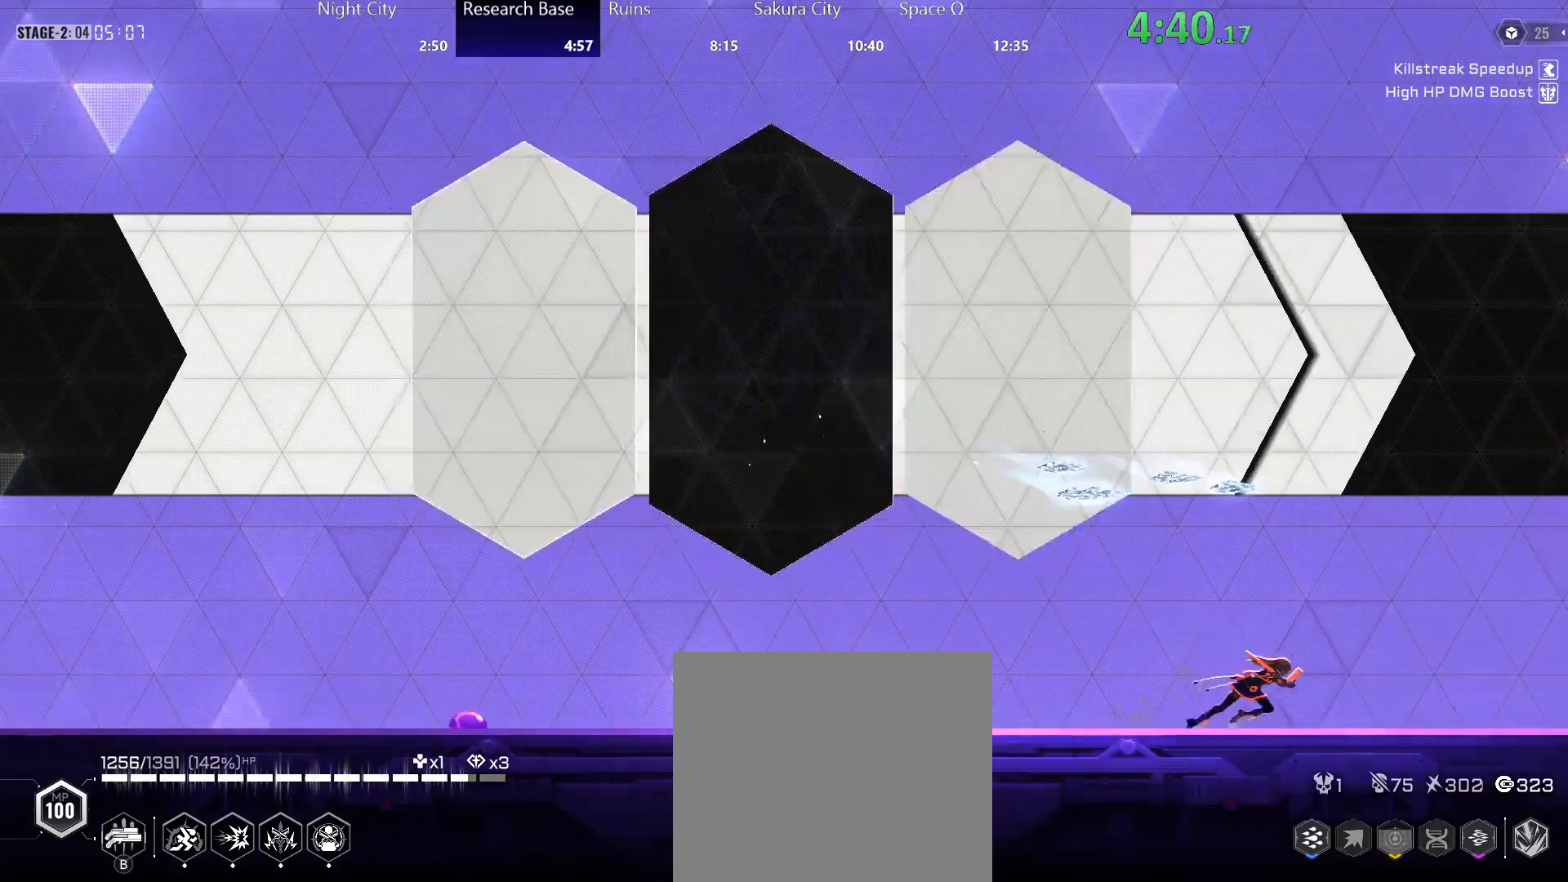
{"buttons": [], "left_stick": "right", "right_stick": "center", "events": [[67, "R2", "down"], [150, "R2", "up"], [200, "A", "down"], [283, "R2", "down"], [300, "A", "up"], [383, "R2", "up"]]}
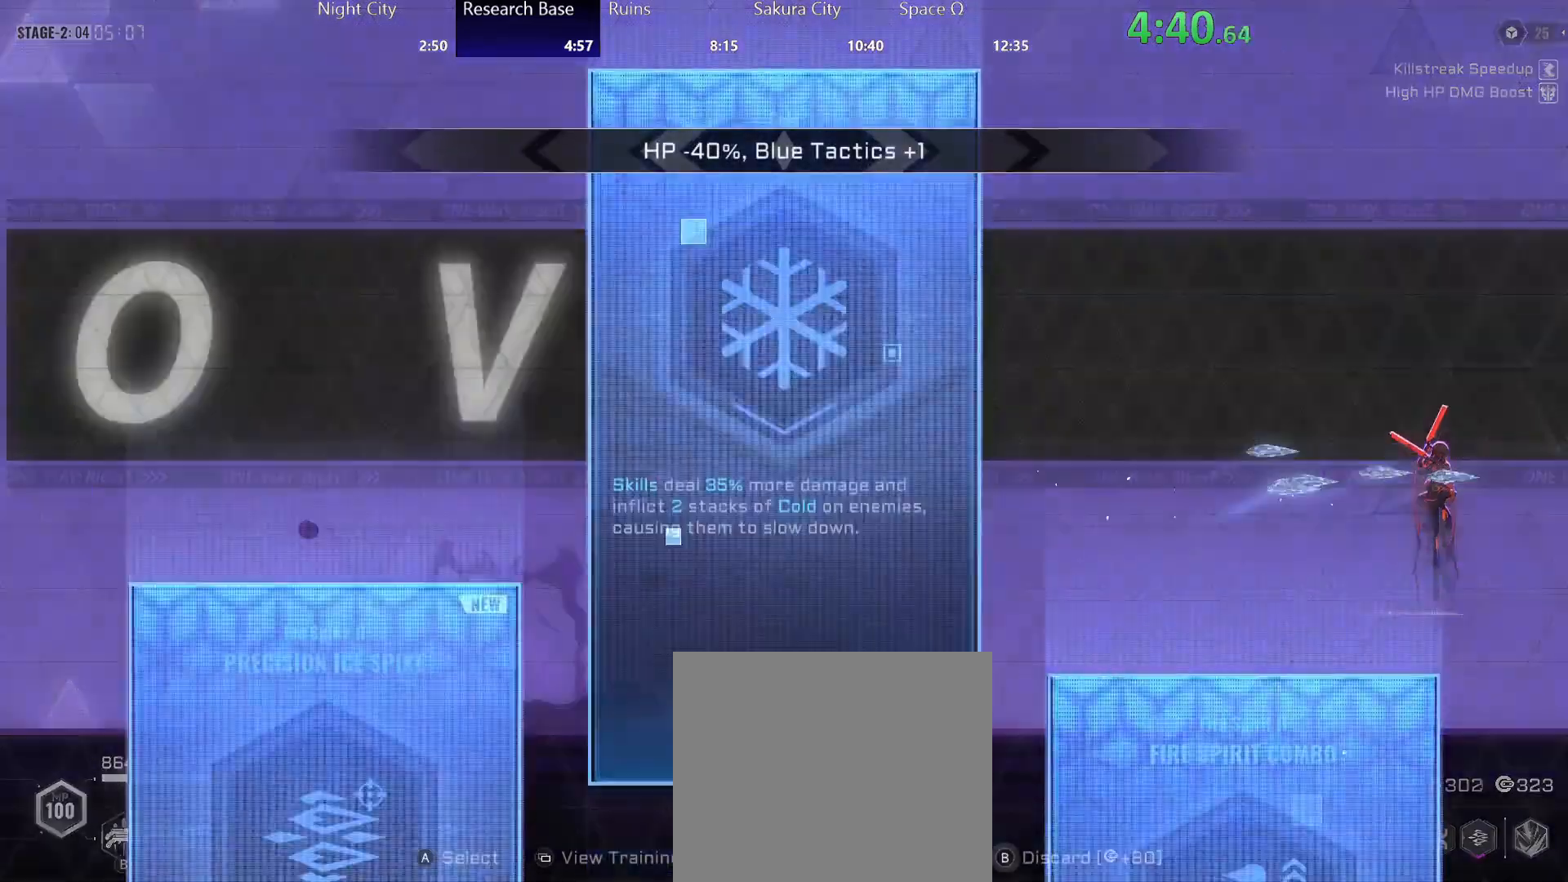
{"buttons": [], "left_stick": "center", "right_stick": "center", "events": [[183, "left_stick", "center"]]}
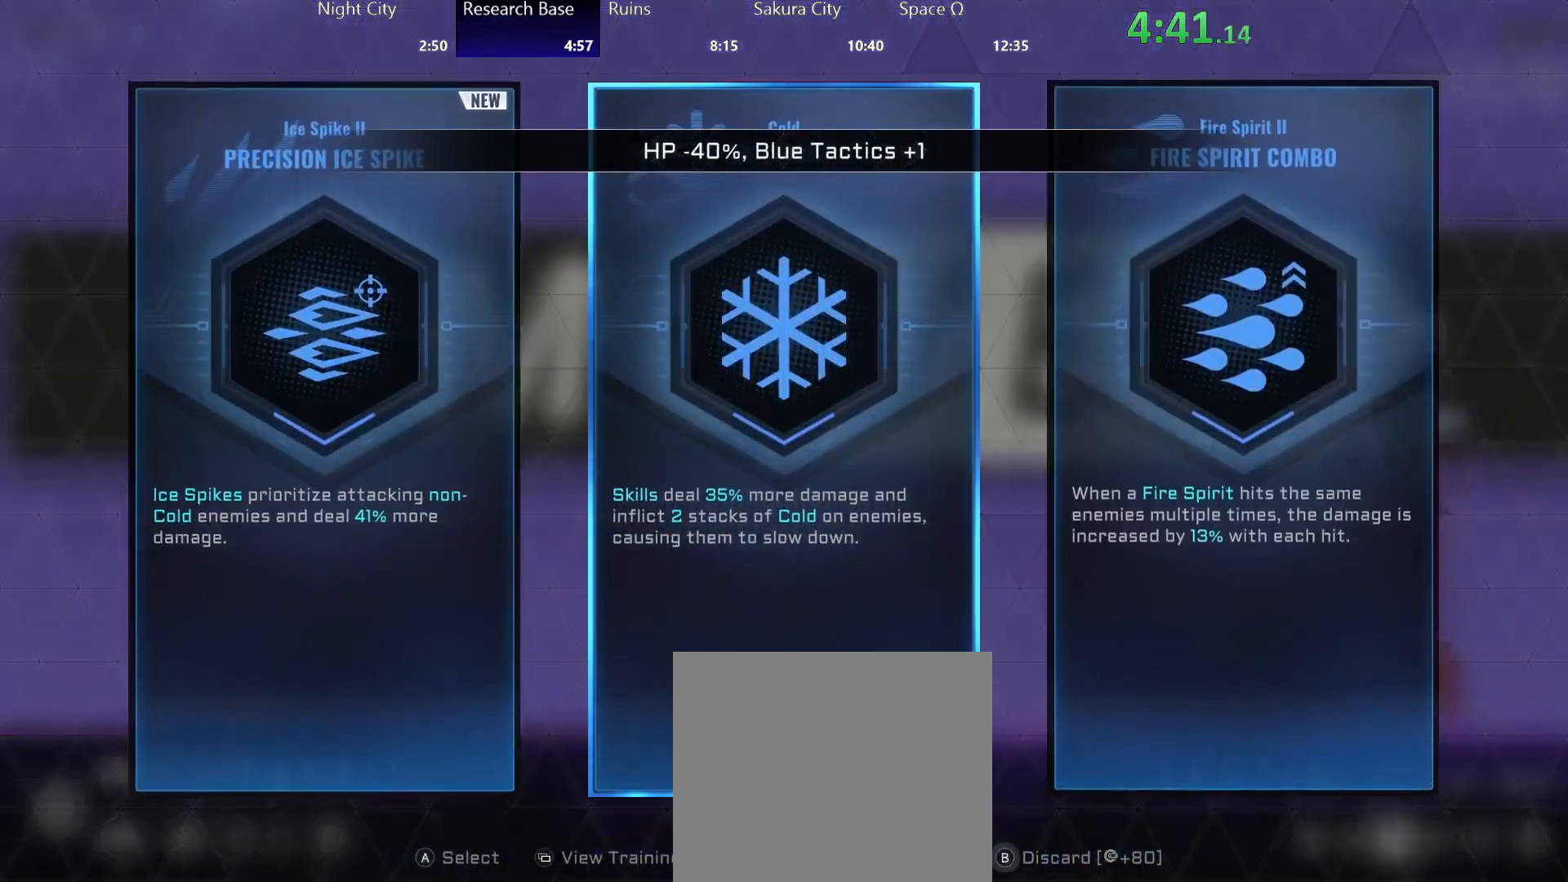
{"buttons": [], "left_stick": "center", "right_stick": "center", "events": []}
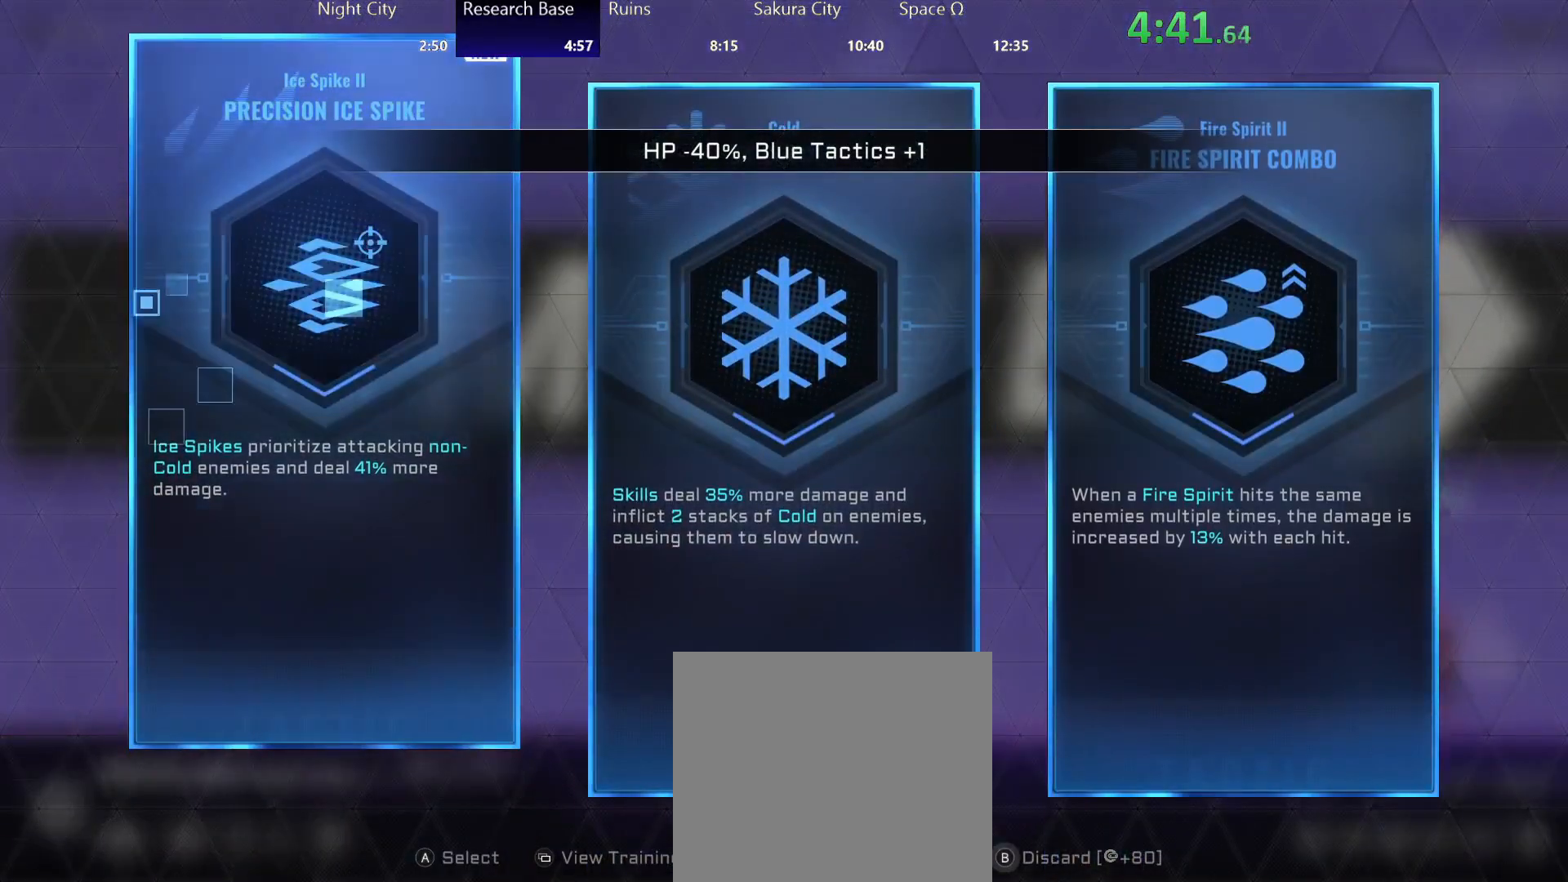
{"buttons": [], "left_stick": "center", "right_stick": "center", "events": [[33, "A", "down"], [83, "A", "up"], [133, "A", "down"], [217, "A", "up"]]}
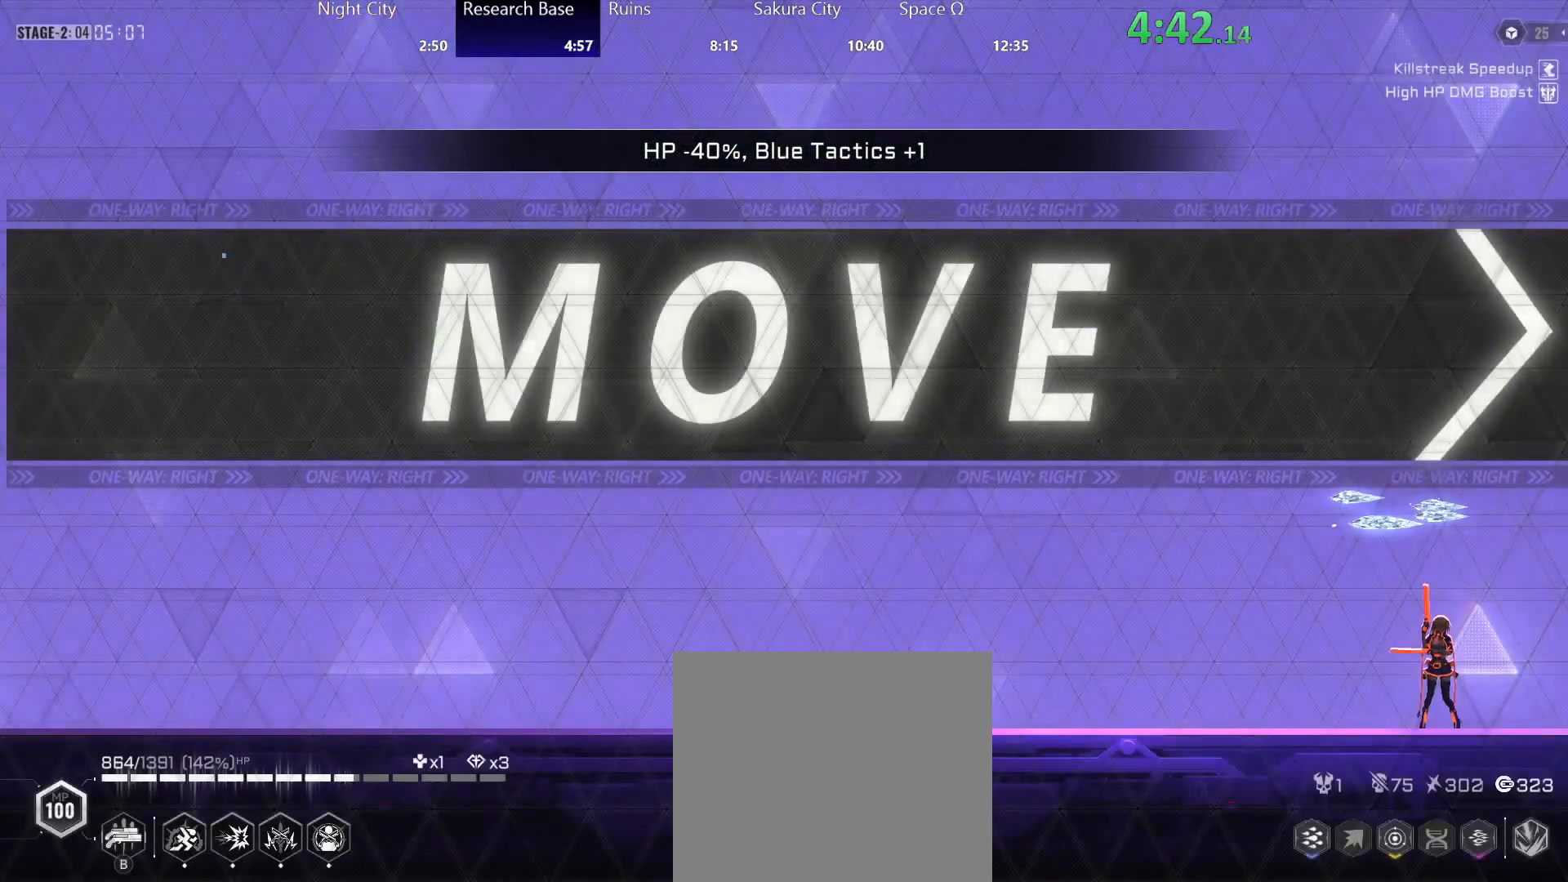
{"buttons": [], "left_stick": "center", "right_stick": "center", "events": []}
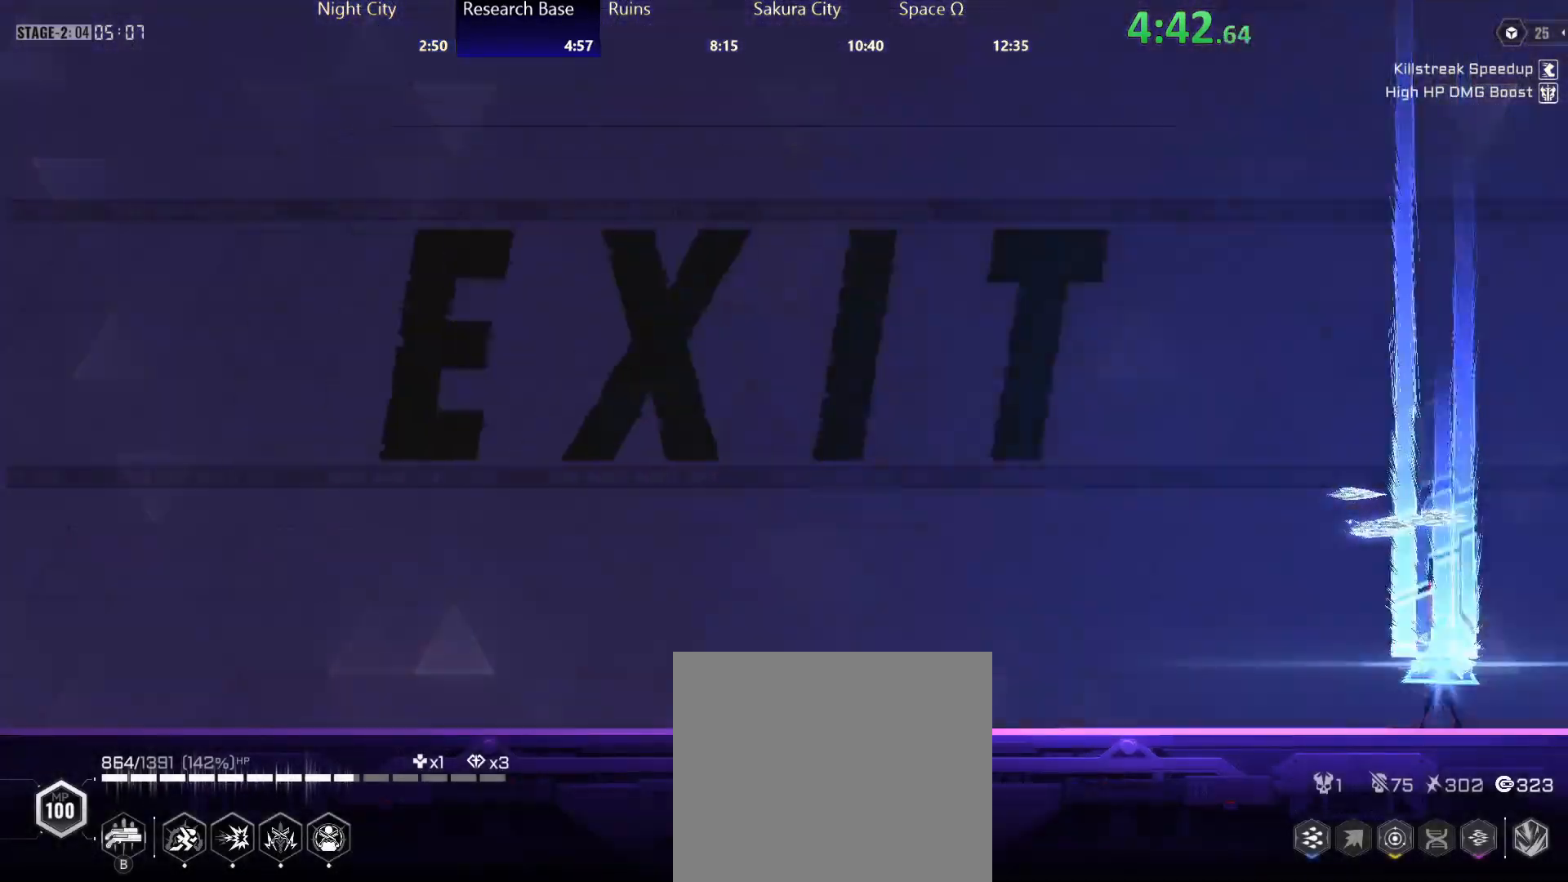
{"buttons": [], "left_stick": "right", "right_stick": "center", "events": [[17, "left_stick", "right"]]}